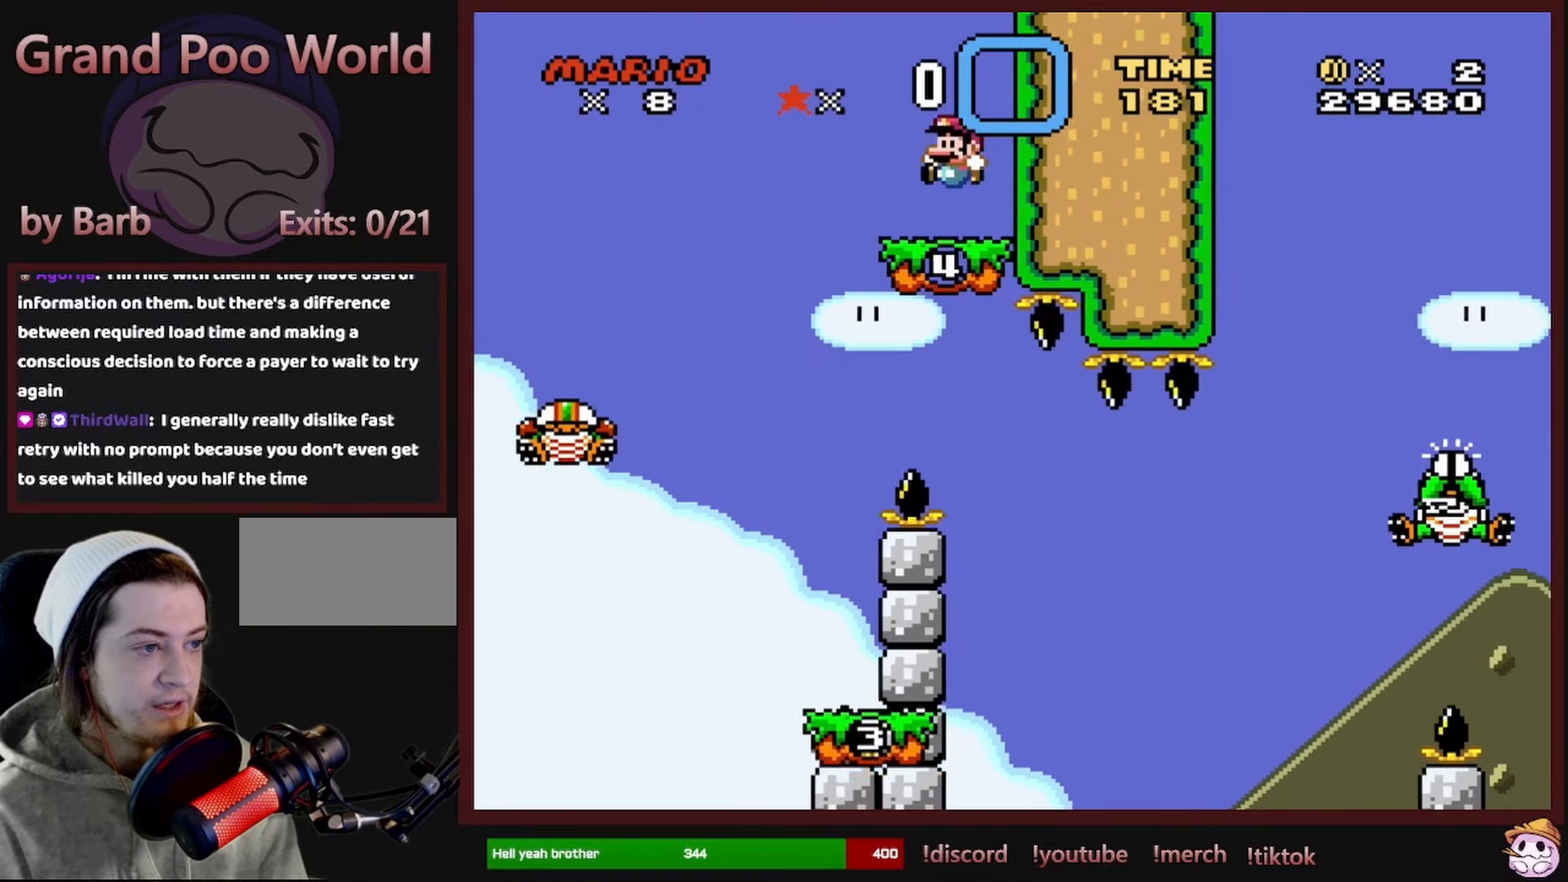
Gameplay with a controller (Nintendo layout); each line is a JSON object with the inputs held at the frame after it. "events" lists button and stick changes between this image and that frame as [ms after this image, input, new state], when the widget could be followed in between. Not read: L1 L3 R1 R3 SELECT.
{"buttons": ["Y"], "events": [[16, "DPAD_LEFT", "down"], [16, "DPAD_UP", "up"], [216, "B", "down"], [283, "B", "up"], [316, "DPAD_LEFT", "up"]]}
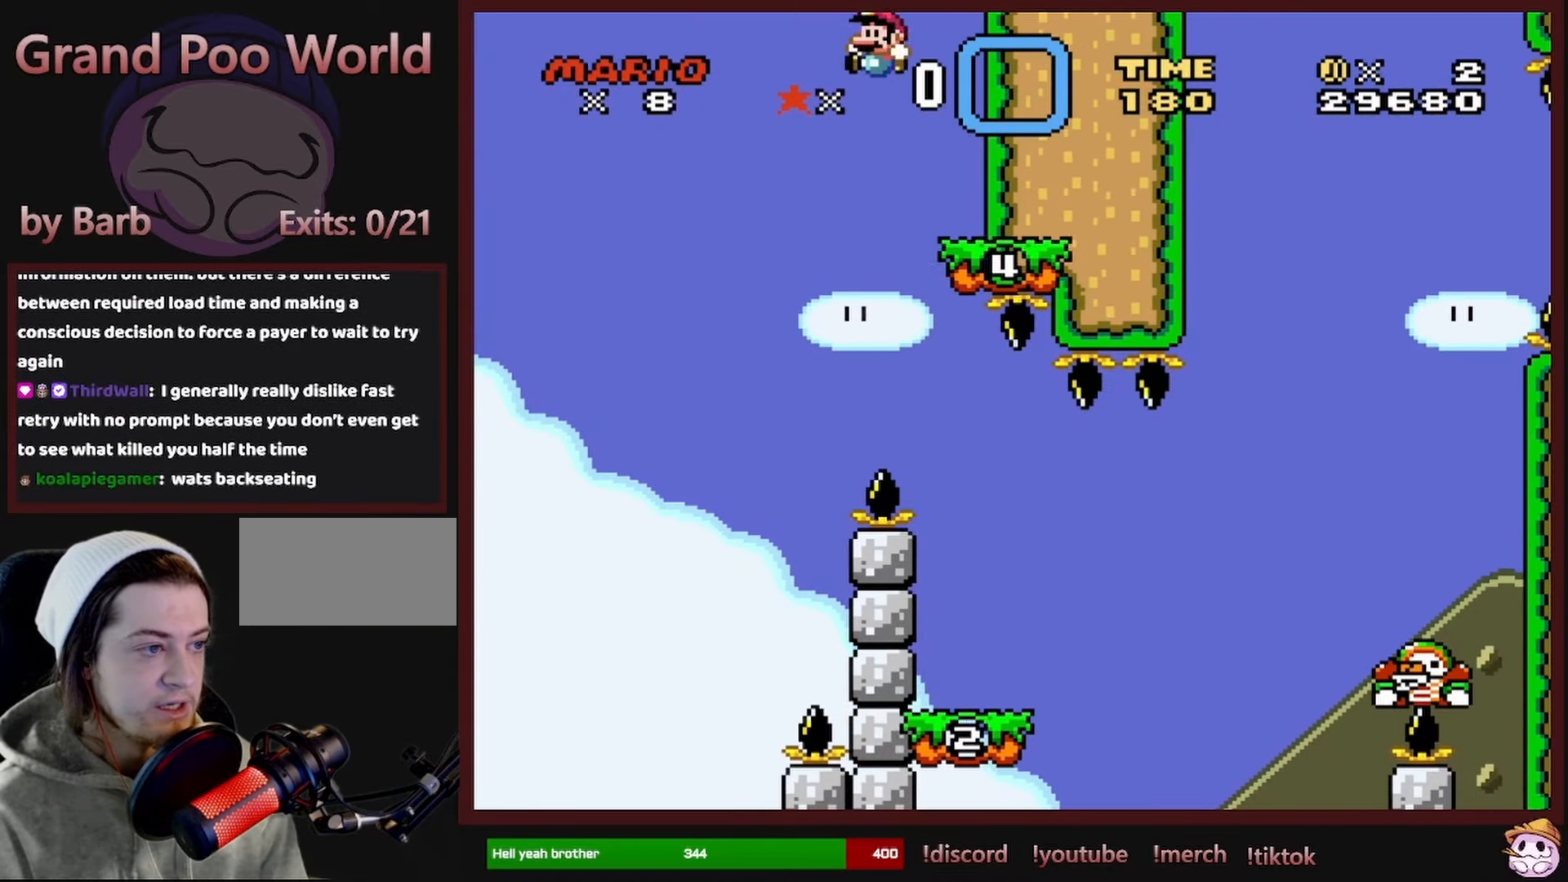
{"buttons": ["Y", "DPAD_RIGHT"], "events": [[33, "DPAD_RIGHT", "down"], [266, "DPAD_RIGHT", "up"], [350, "DPAD_RIGHT", "down"]]}
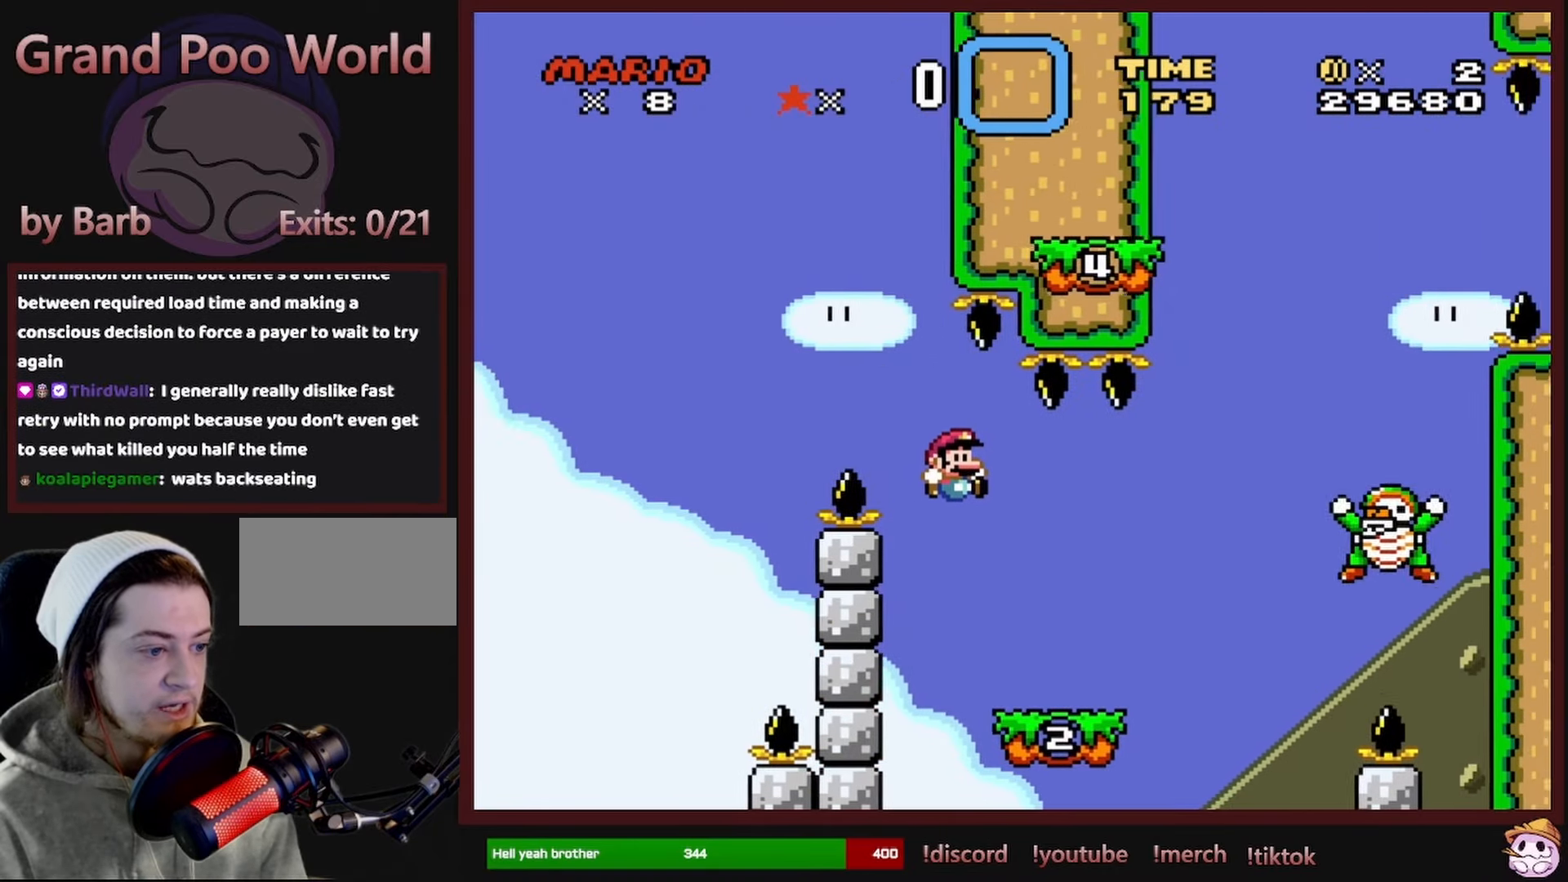
{"buttons": ["B", "Y", "DPAD_LEFT"], "events": [[333, "B", "down"], [416, "DPAD_RIGHT", "up"], [433, "DPAD_LEFT", "down"]]}
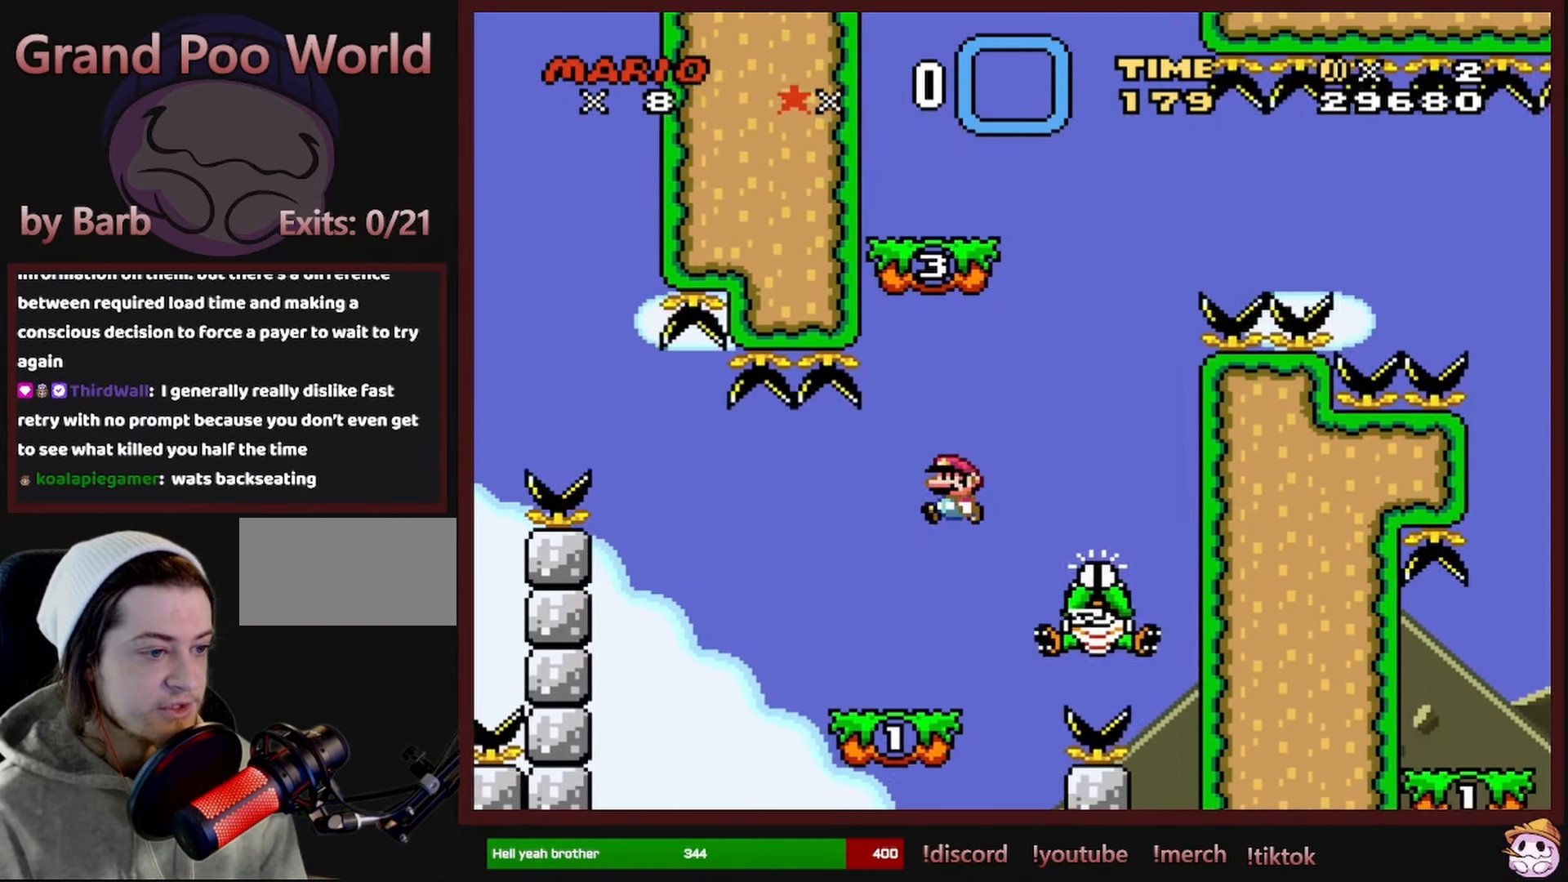
{"buttons": ["B", "Y"], "events": [[16, "DPAD_LEFT", "up"], [16, "DPAD_UP", "down"], [33, "DPAD_RIGHT", "down"], [33, "DPAD_UP", "up"], [100, "B", "up"], [200, "B", "down"], [366, "DPAD_LEFT", "down"], [366, "DPAD_RIGHT", "up"], [483, "DPAD_LEFT", "up"]]}
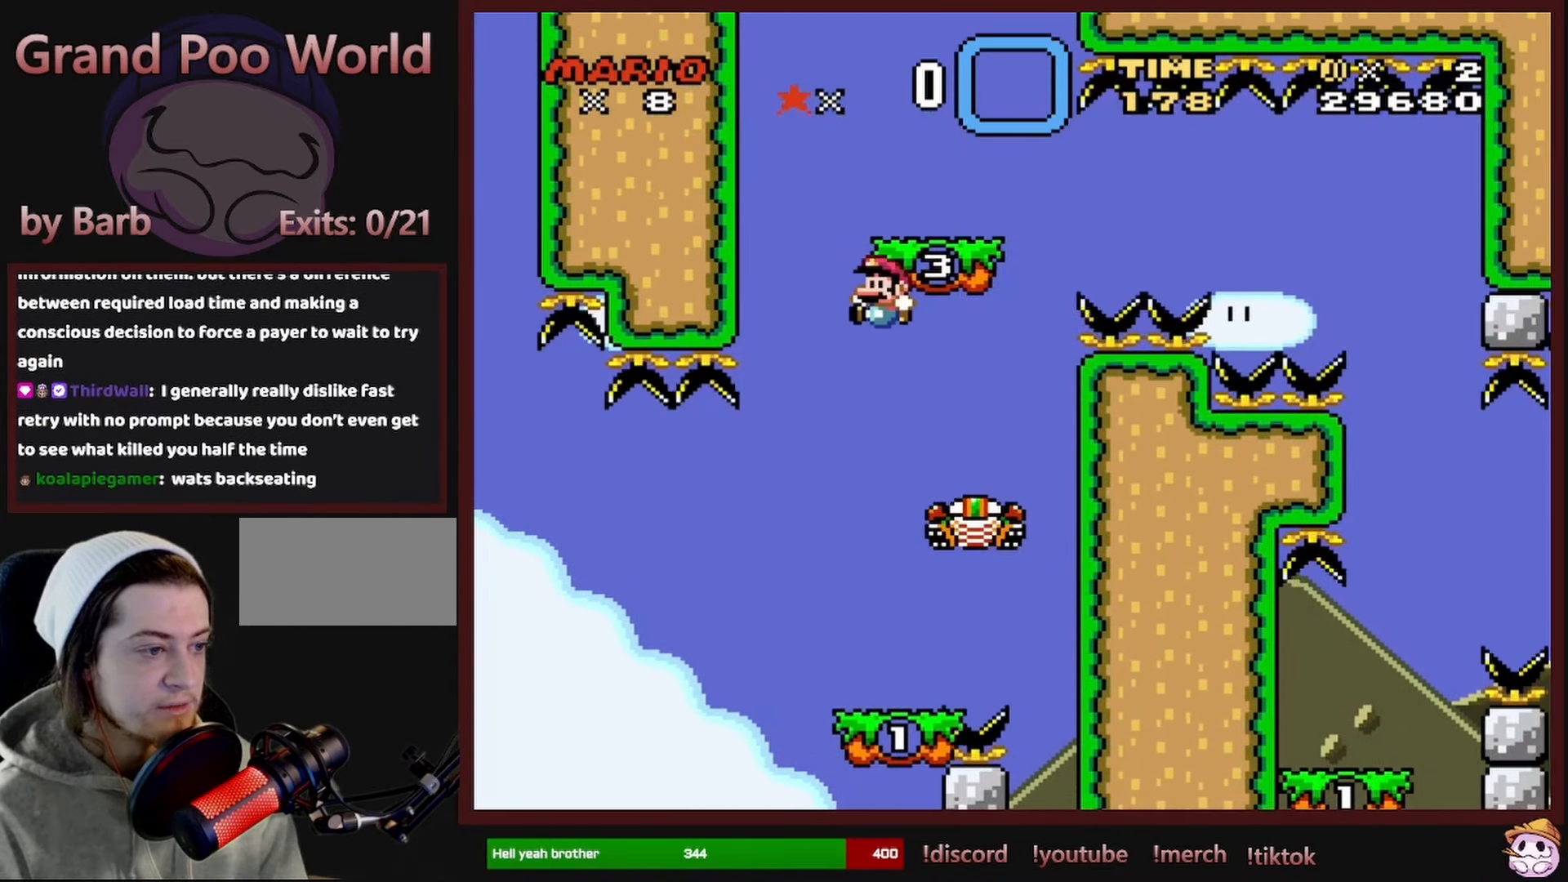
{"buttons": ["B", "Y", "DPAD_RIGHT"], "events": [[16, "DPAD_UP", "down"], [33, "DPAD_UP", "up"], [50, "DPAD_RIGHT", "down"]]}
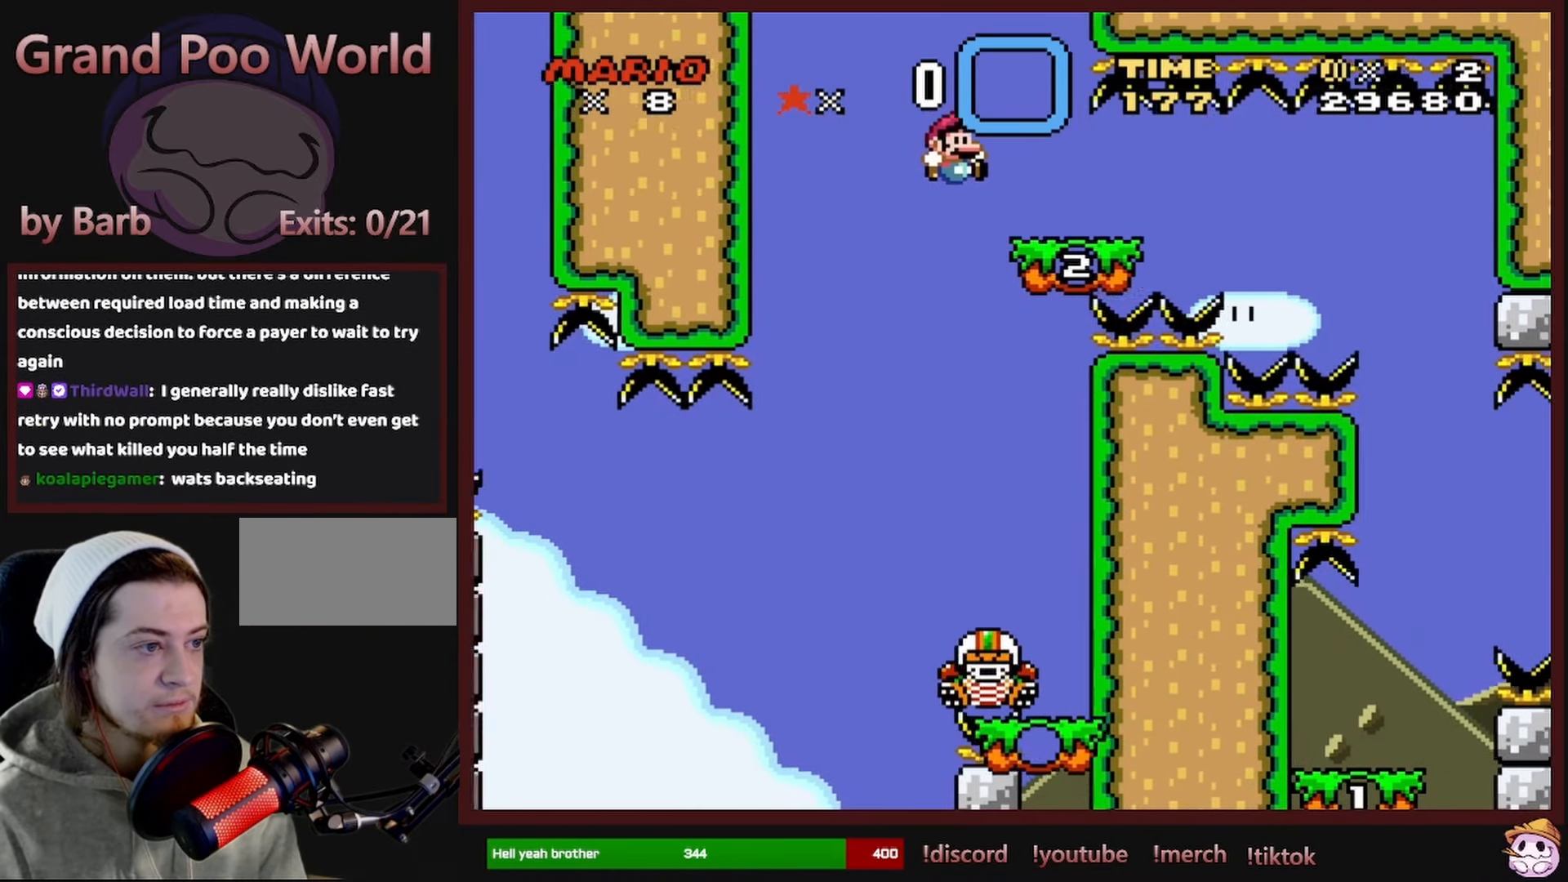
{"buttons": ["B", "Y", "DPAD_RIGHT"], "events": []}
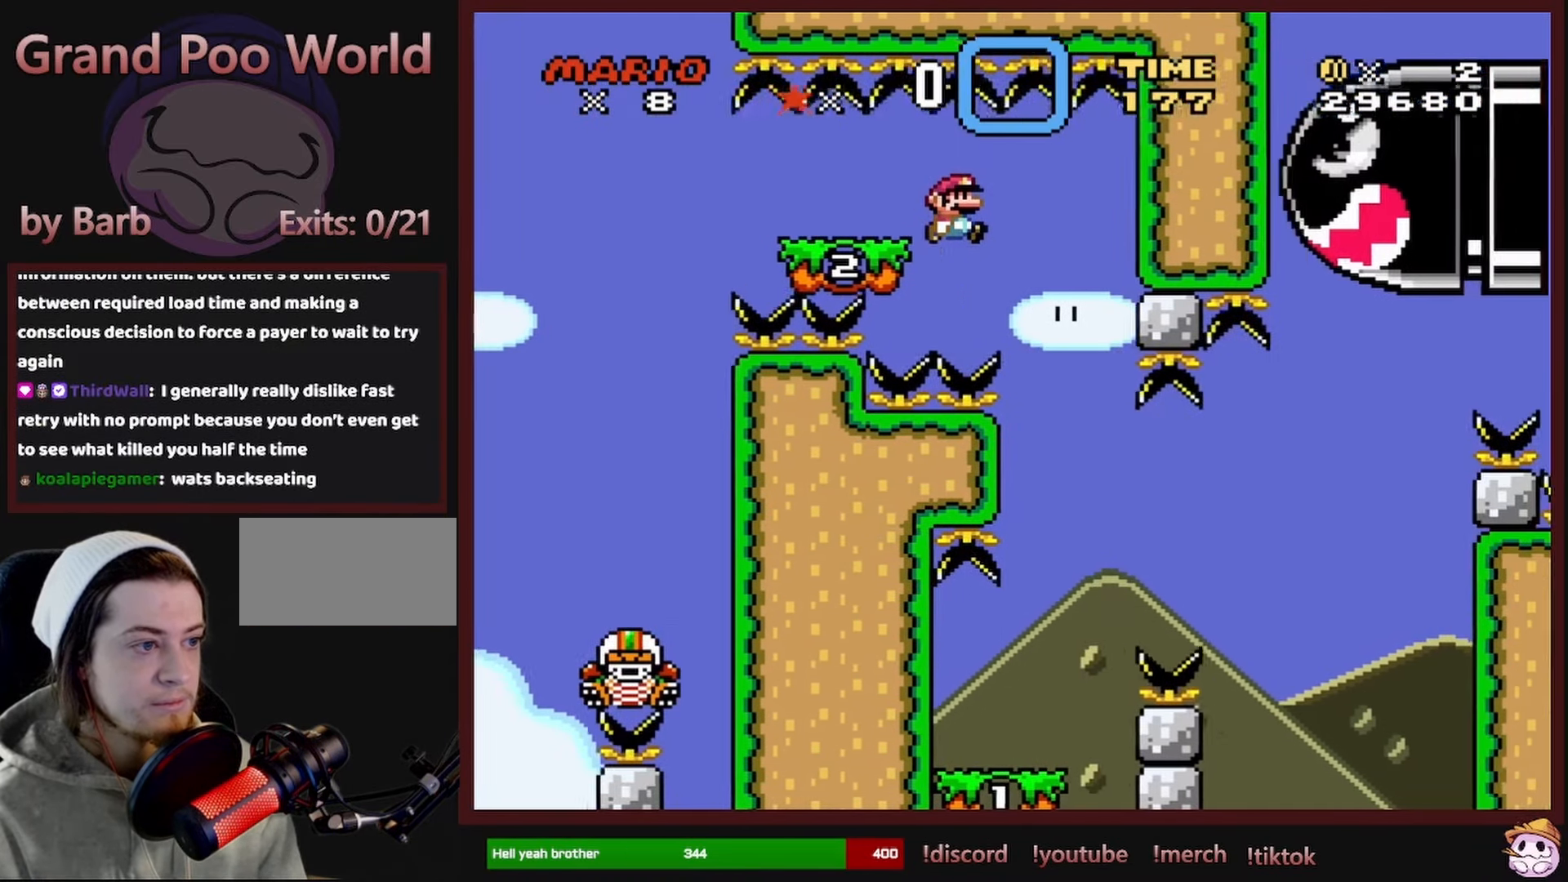
{"buttons": ["Y"], "events": [[100, "B", "up"], [166, "DPAD_RIGHT", "up"], [166, "DPAD_UP", "down"], [183, "DPAD_LEFT", "down"], [183, "DPAD_UP", "up"], [466, "DPAD_LEFT", "up"]]}
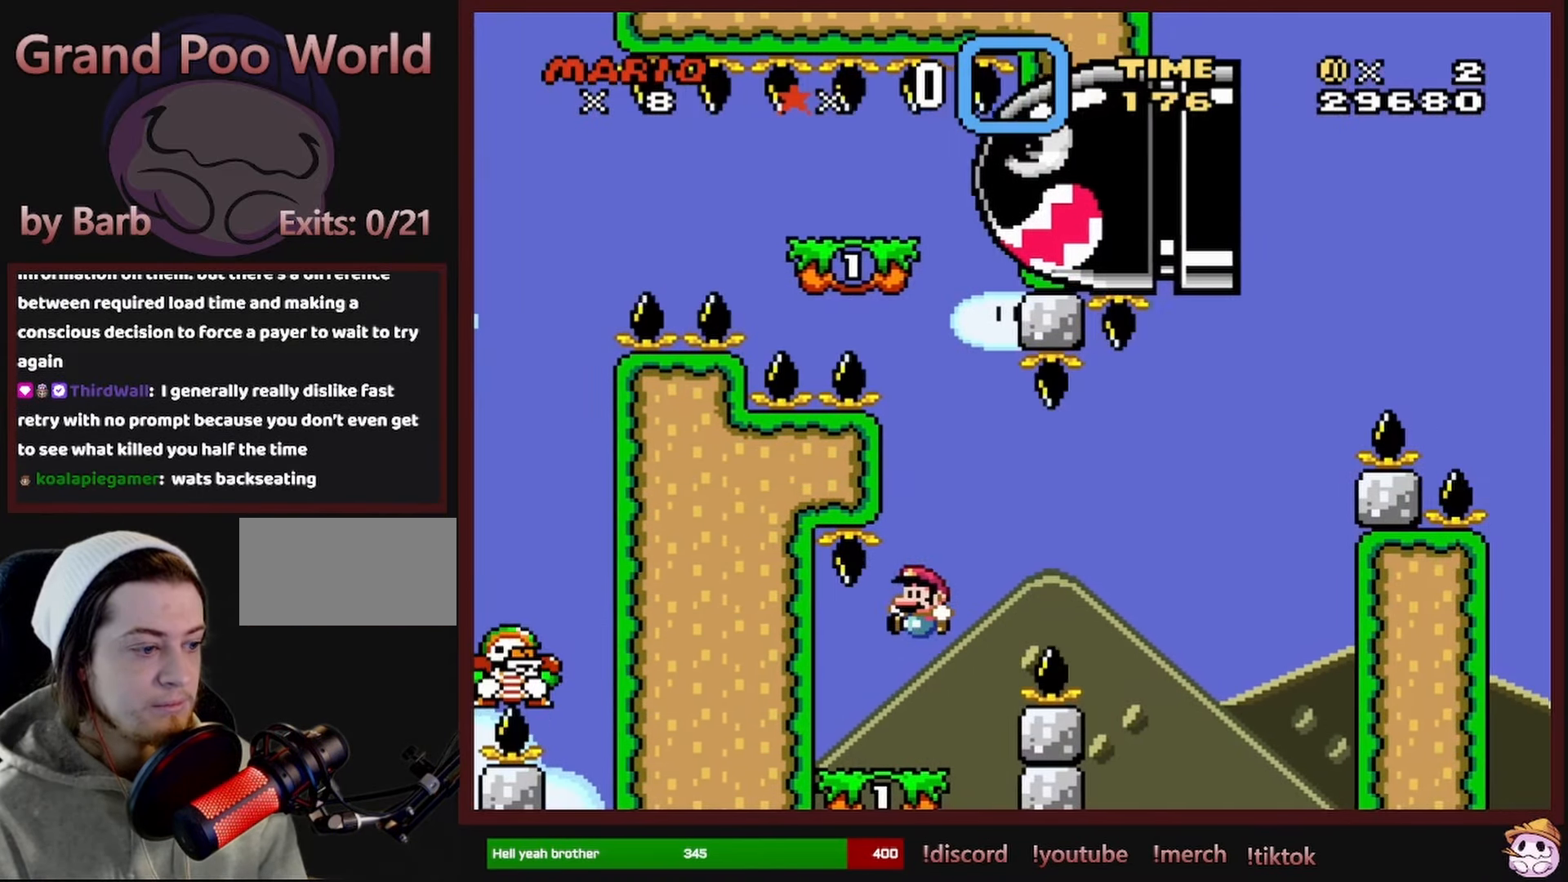
{"buttons": ["B", "Y", "DPAD_RIGHT"], "events": [[100, "DPAD_RIGHT", "down"], [233, "B", "down"], [383, "B", "up"], [433, "B", "down"]]}
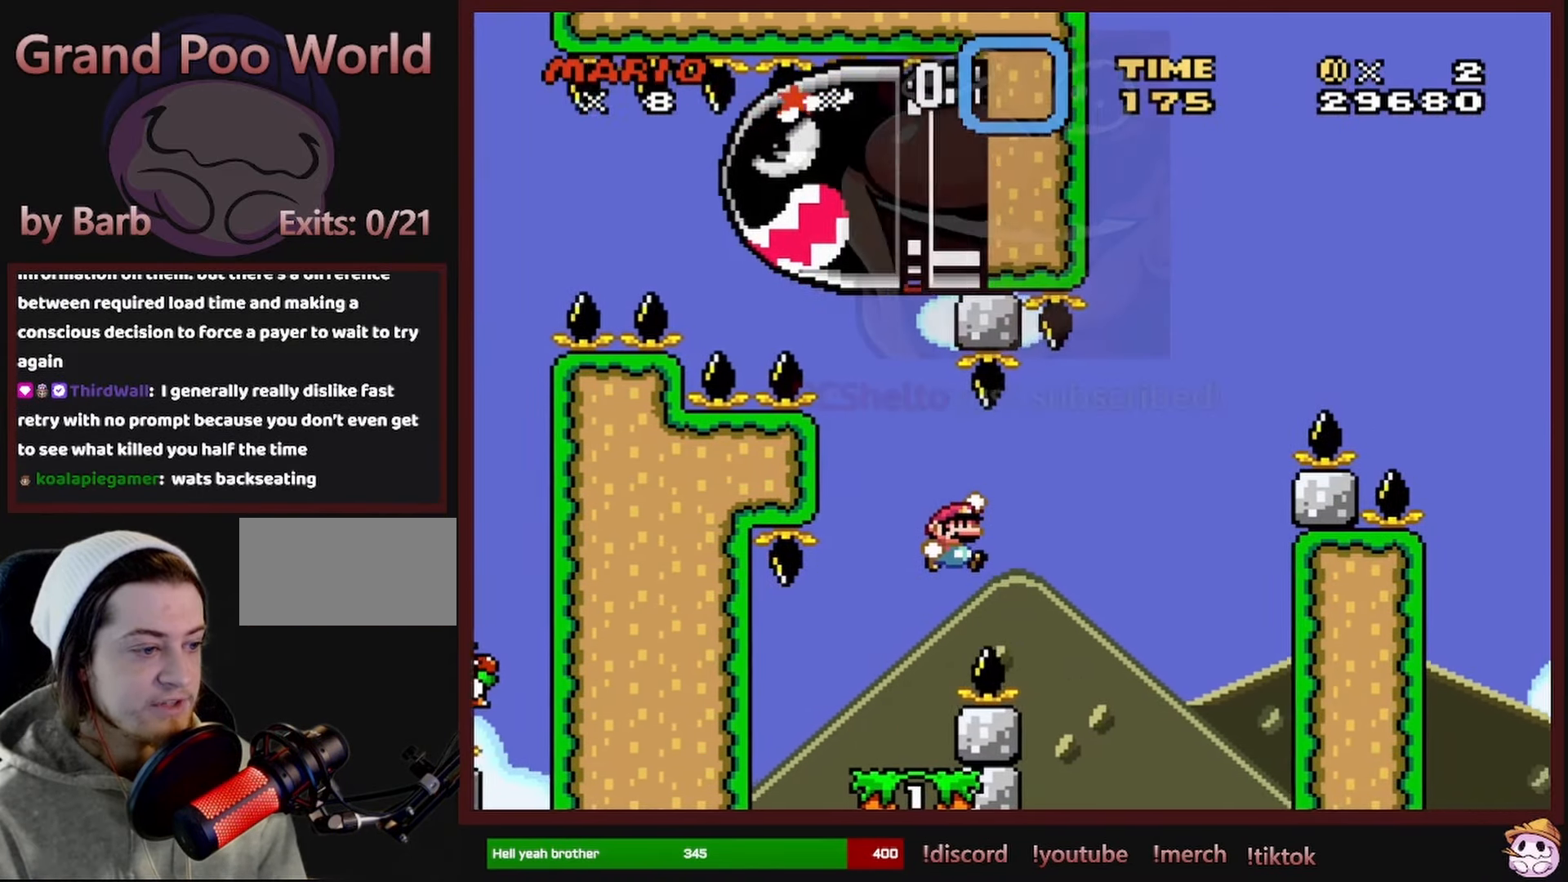
{"buttons": ["Y", "DPAD_RIGHT"], "events": [[150, "DPAD_RIGHT", "up"], [166, "DPAD_LEFT", "down"], [216, "B", "up"], [333, "DPAD_LEFT", "up"], [383, "DPAD_RIGHT", "down"]]}
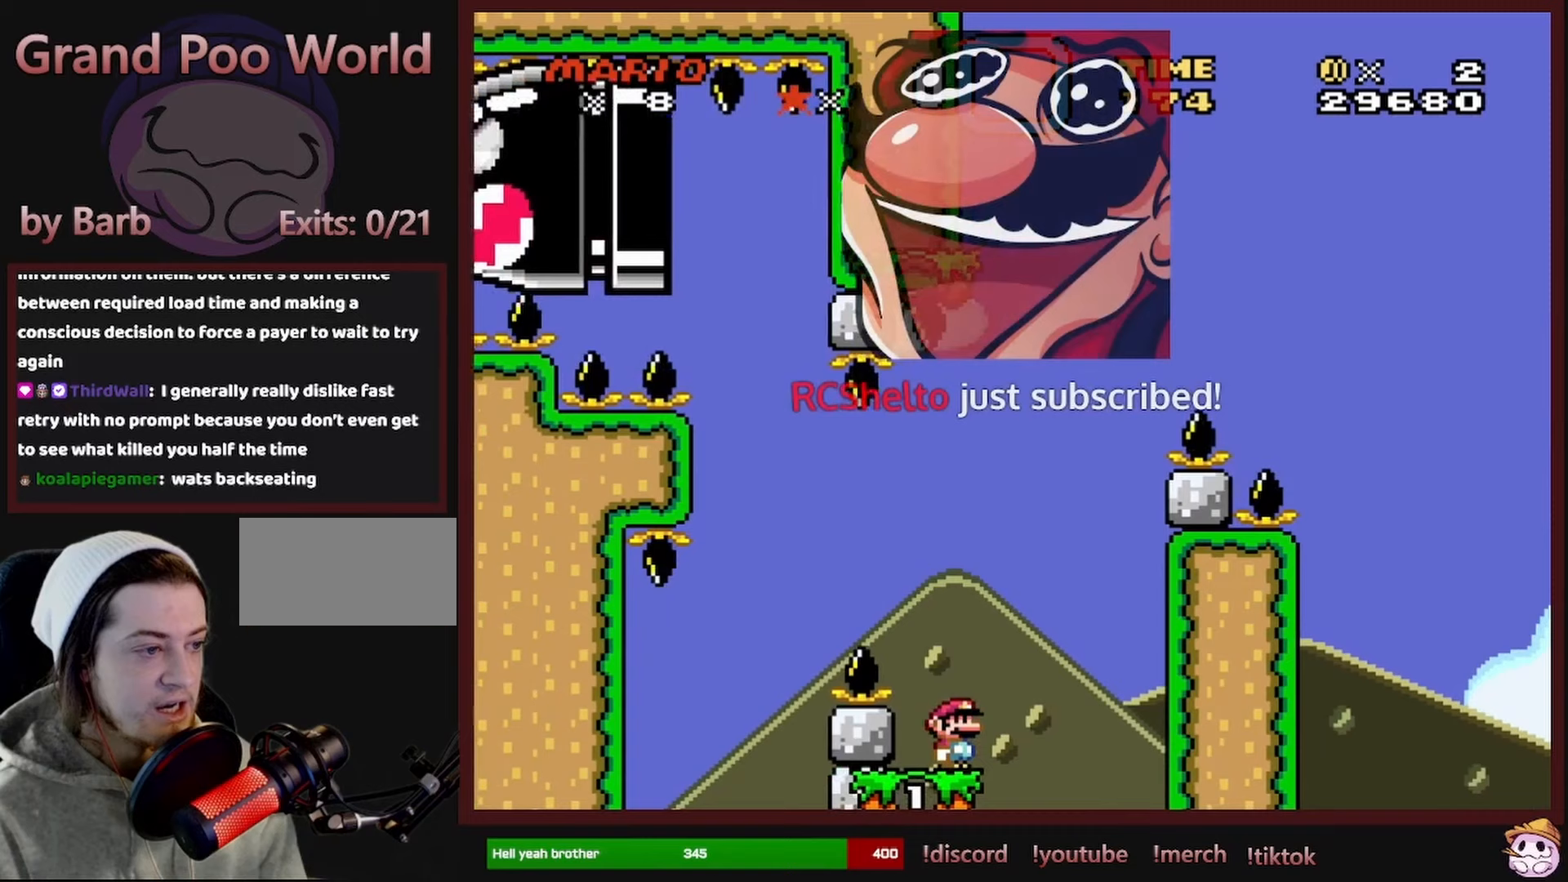
{"buttons": ["B", "Y", "DPAD_RIGHT"], "events": [[33, "B", "down"], [117, "DPAD_RIGHT", "up"], [217, "DPAD_LEFT", "down"], [267, "B", "up"], [283, "DPAD_UP", "down"], [300, "DPAD_LEFT", "up"], [317, "DPAD_UP", "up"], [333, "DPAD_RIGHT", "down"], [433, "B", "down"]]}
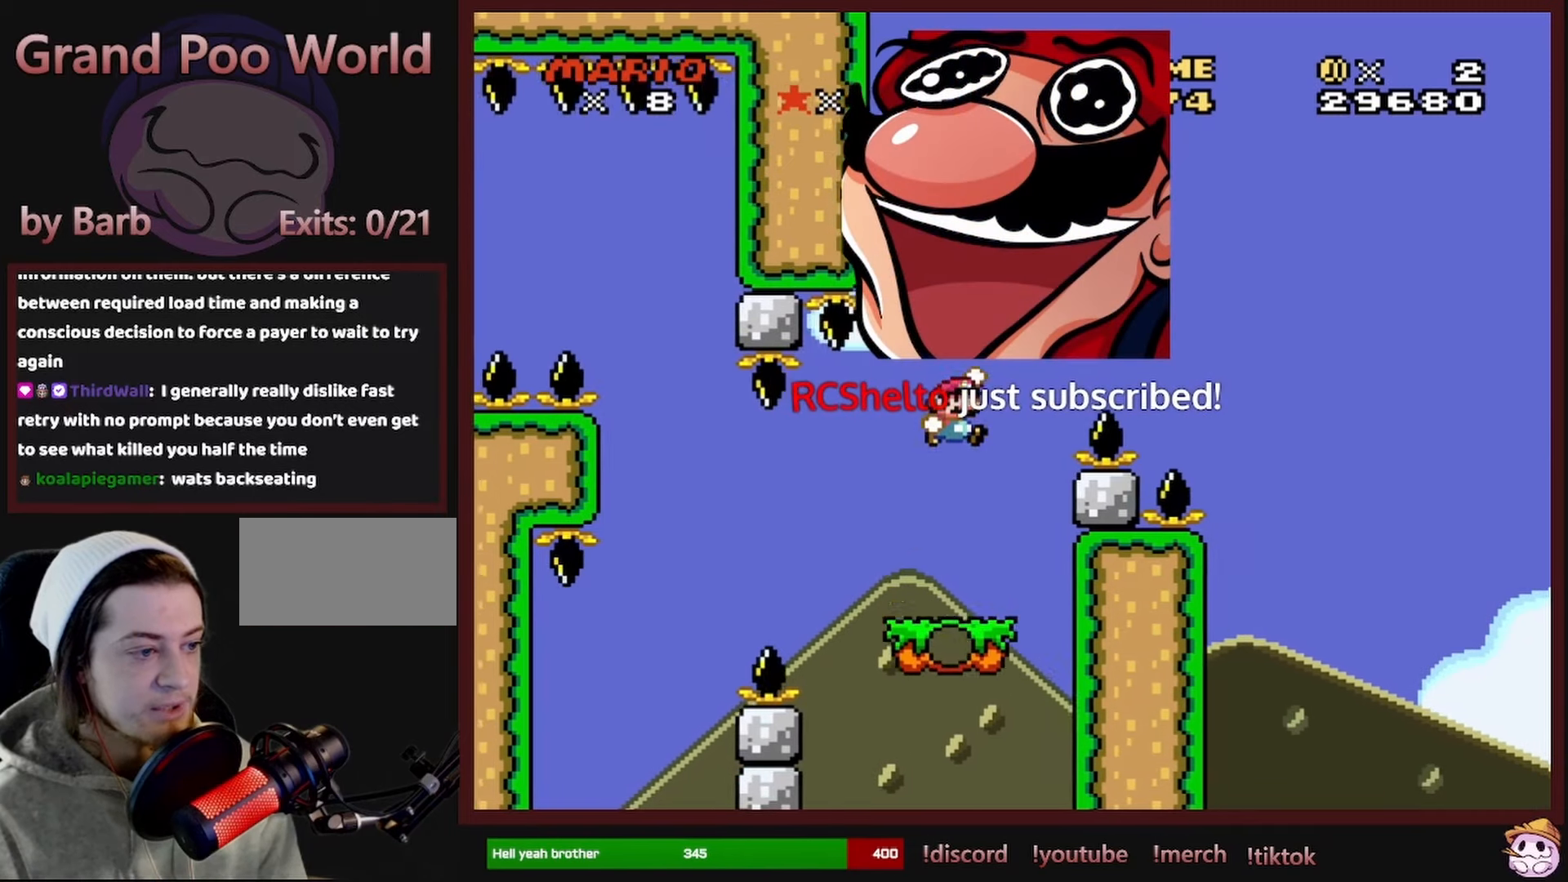
{"buttons": ["B", "Y", "DPAD_RIGHT"], "events": []}
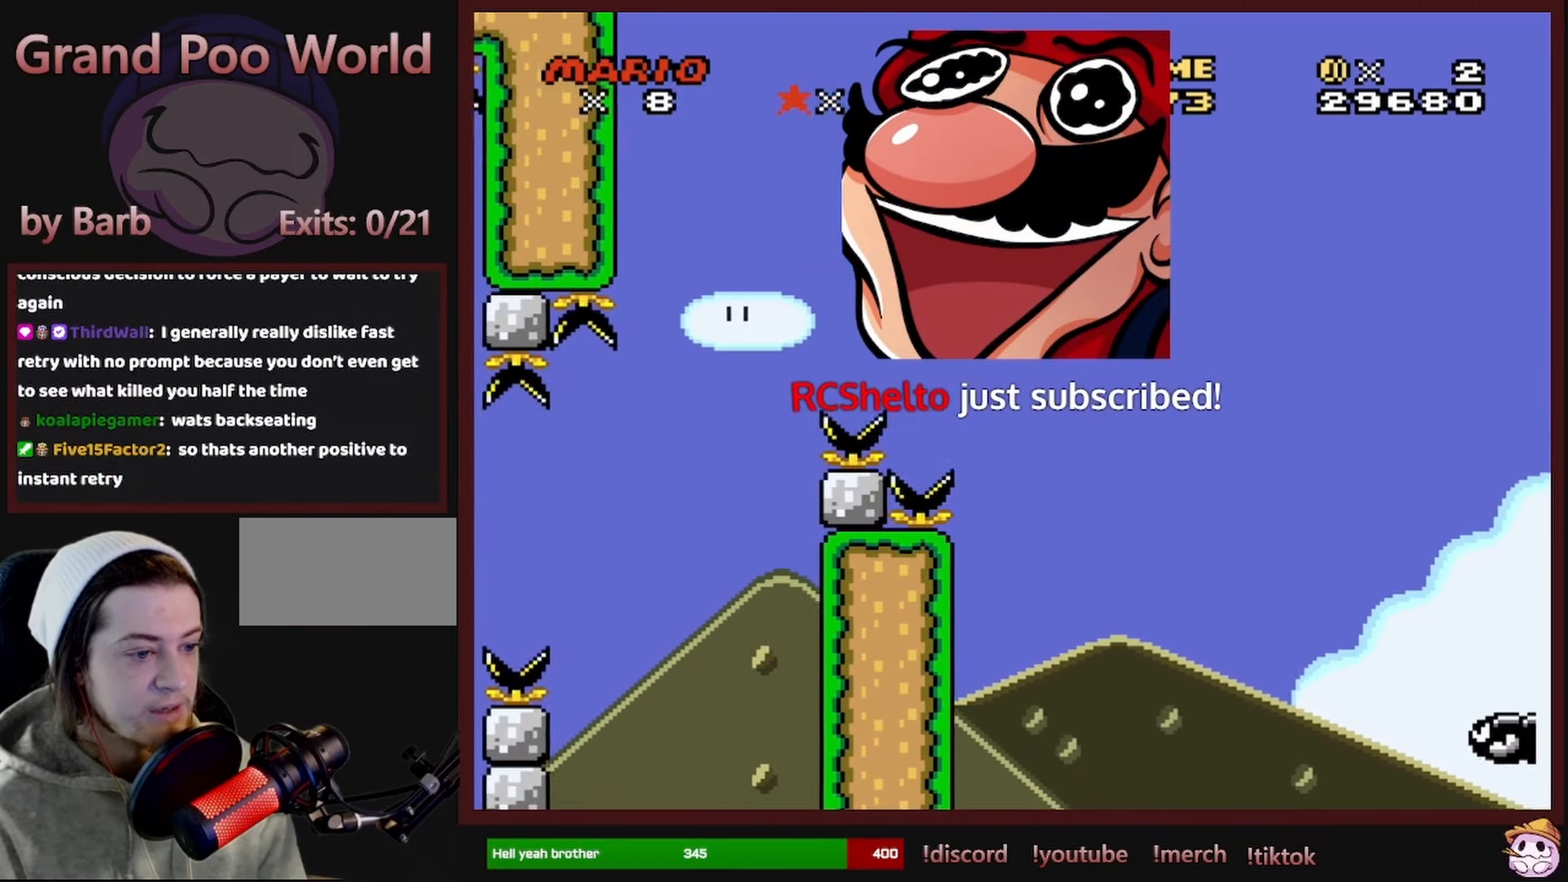
{"buttons": ["B", "Y", "DPAD_RIGHT"], "events": []}
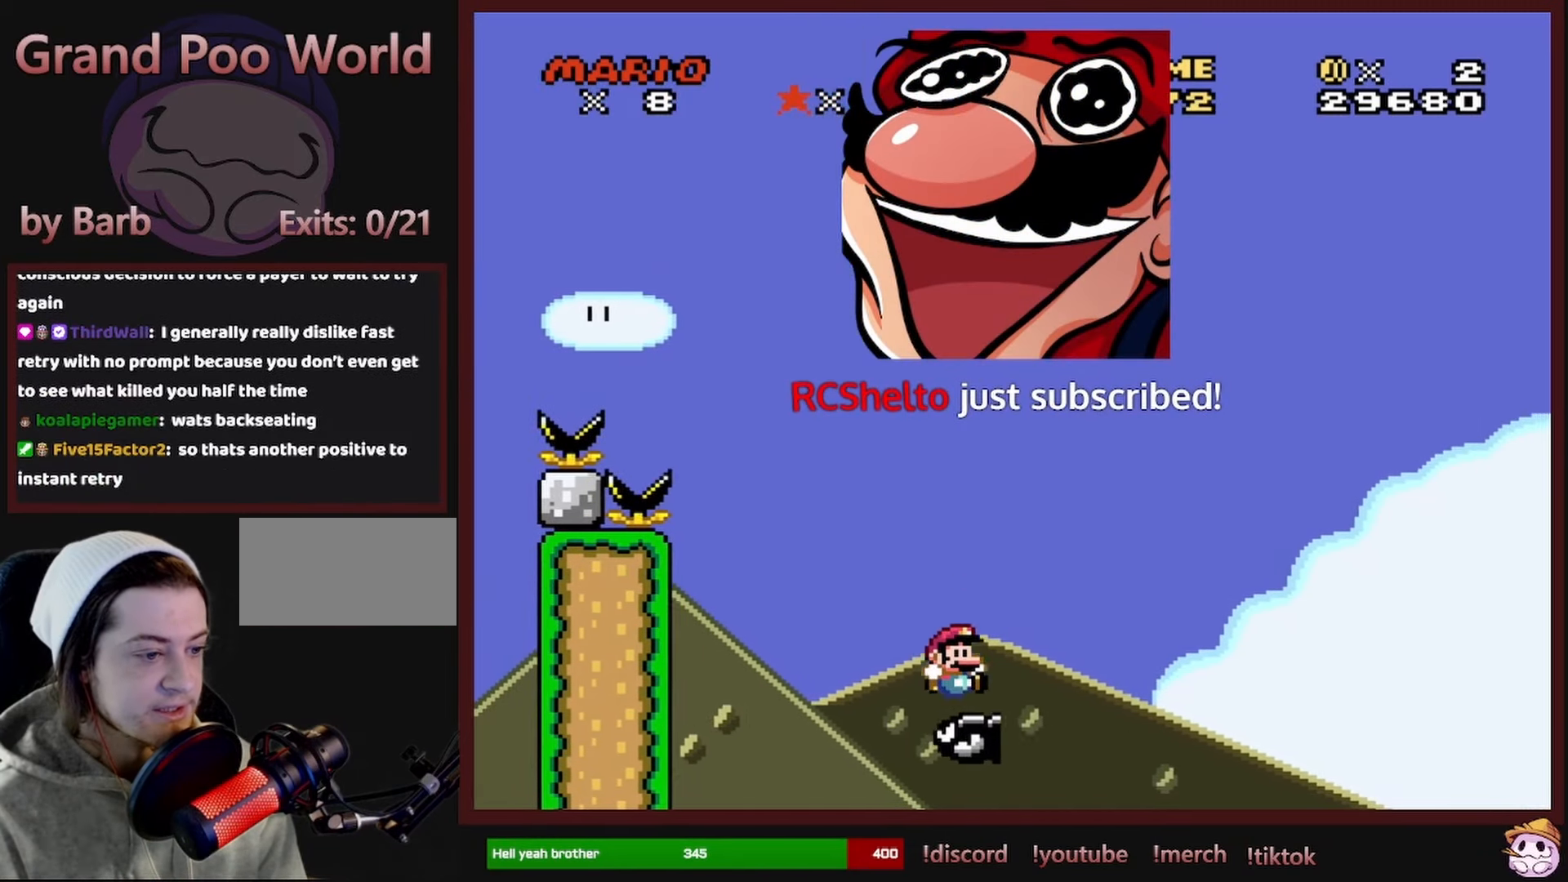
{"buttons": ["B", "Y", "DPAD_RIGHT"], "events": []}
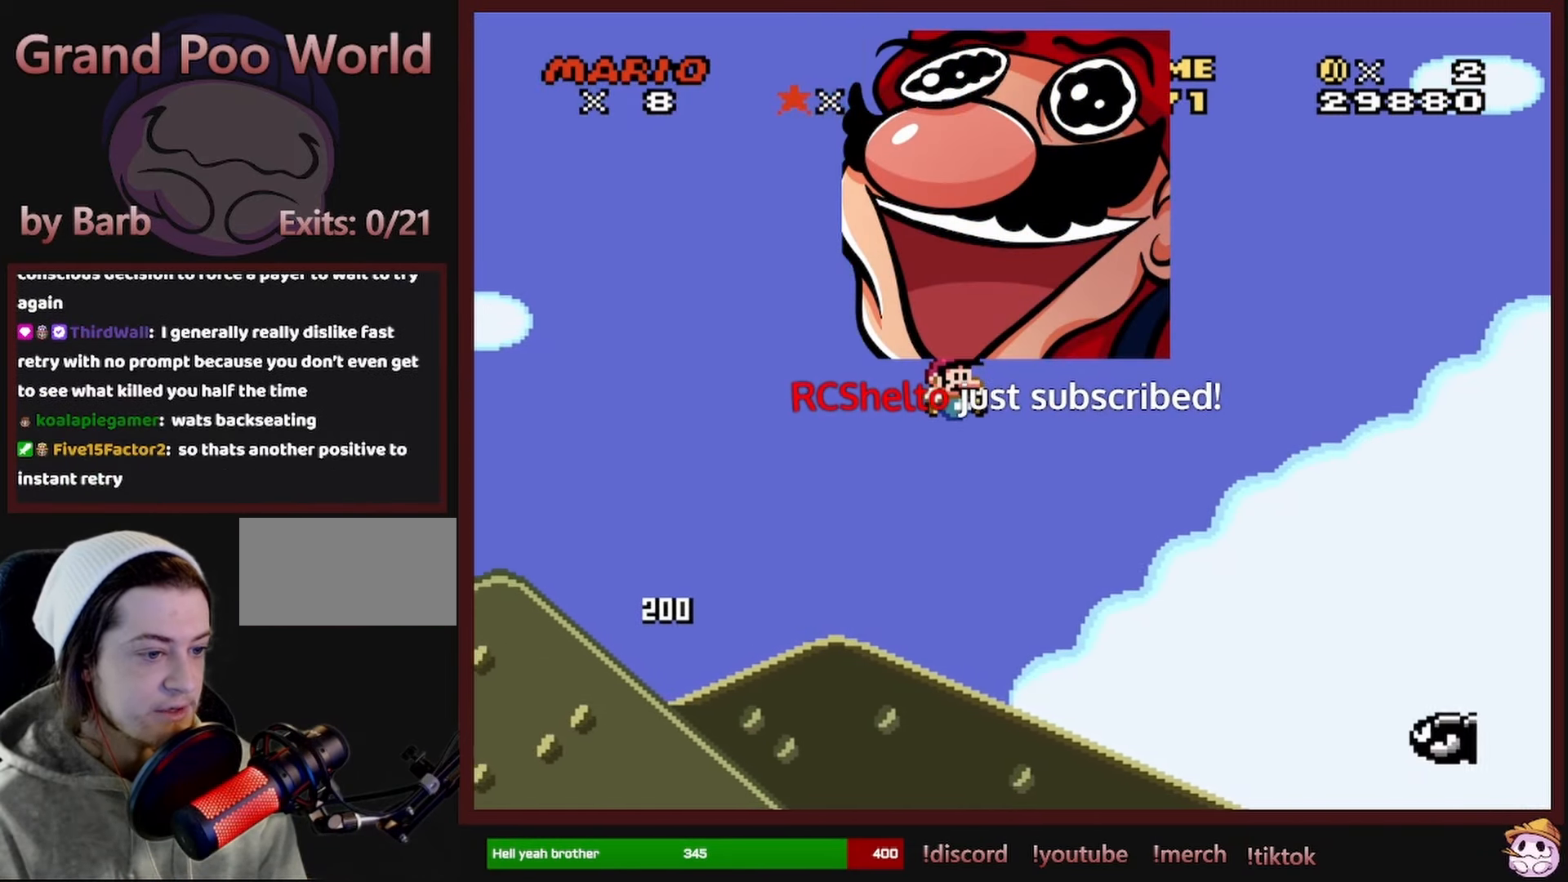
{"buttons": ["B", "Y"], "events": [[333, "DPAD_RIGHT", "up"], [367, "DPAD_LEFT", "down"], [450, "DPAD_LEFT", "up"], [467, "DPAD_UP", "down"], [483, "DPAD_UP", "up"]]}
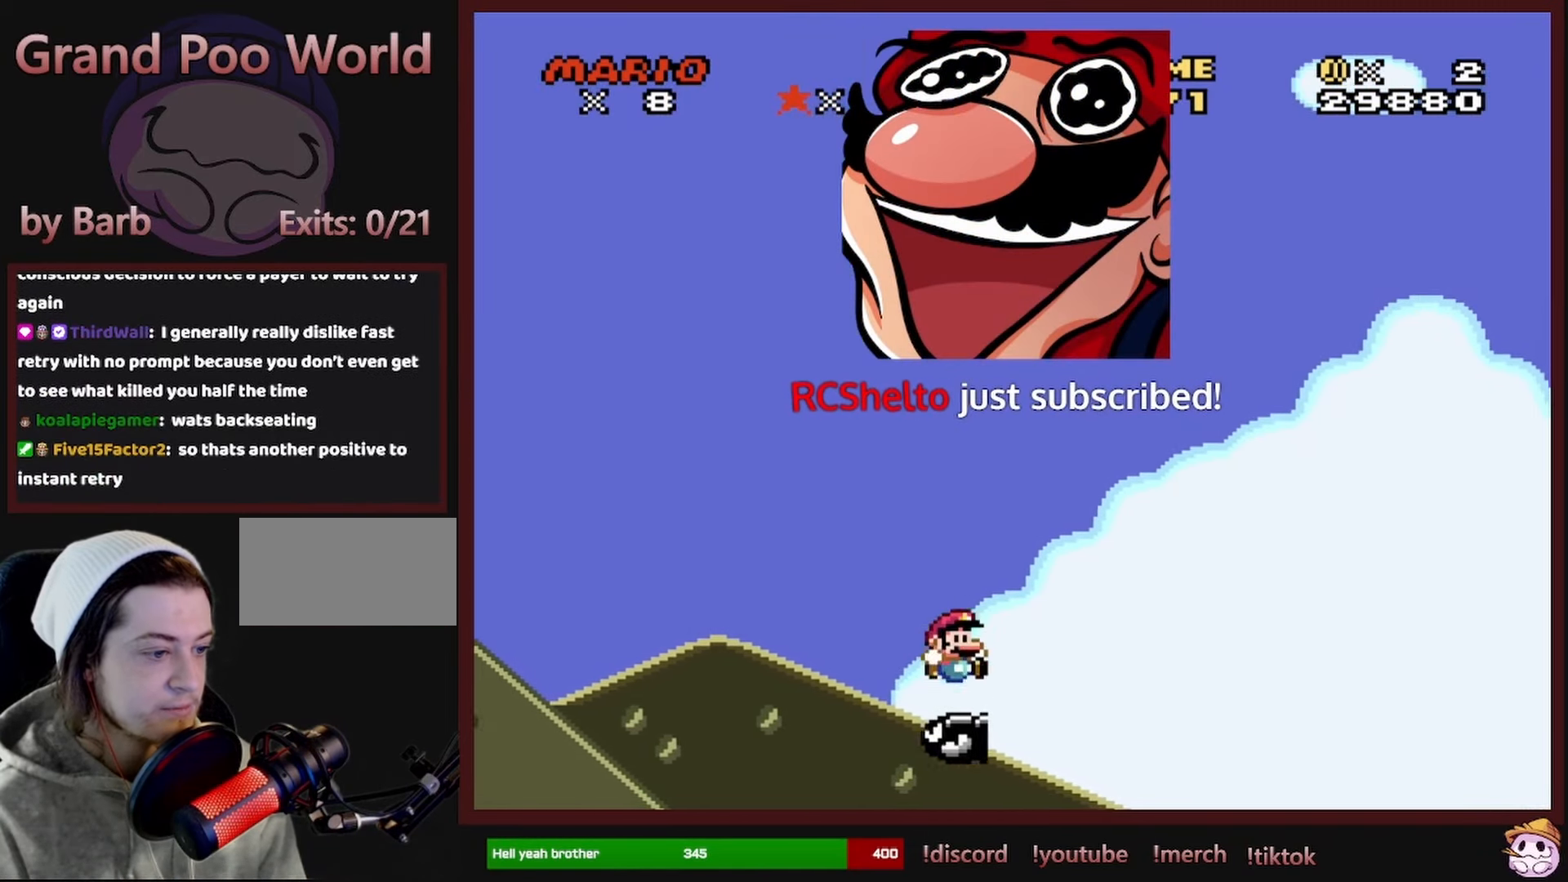
{"buttons": ["B", "Y", "DPAD_RIGHT"], "events": [[17, "DPAD_RIGHT", "down"]]}
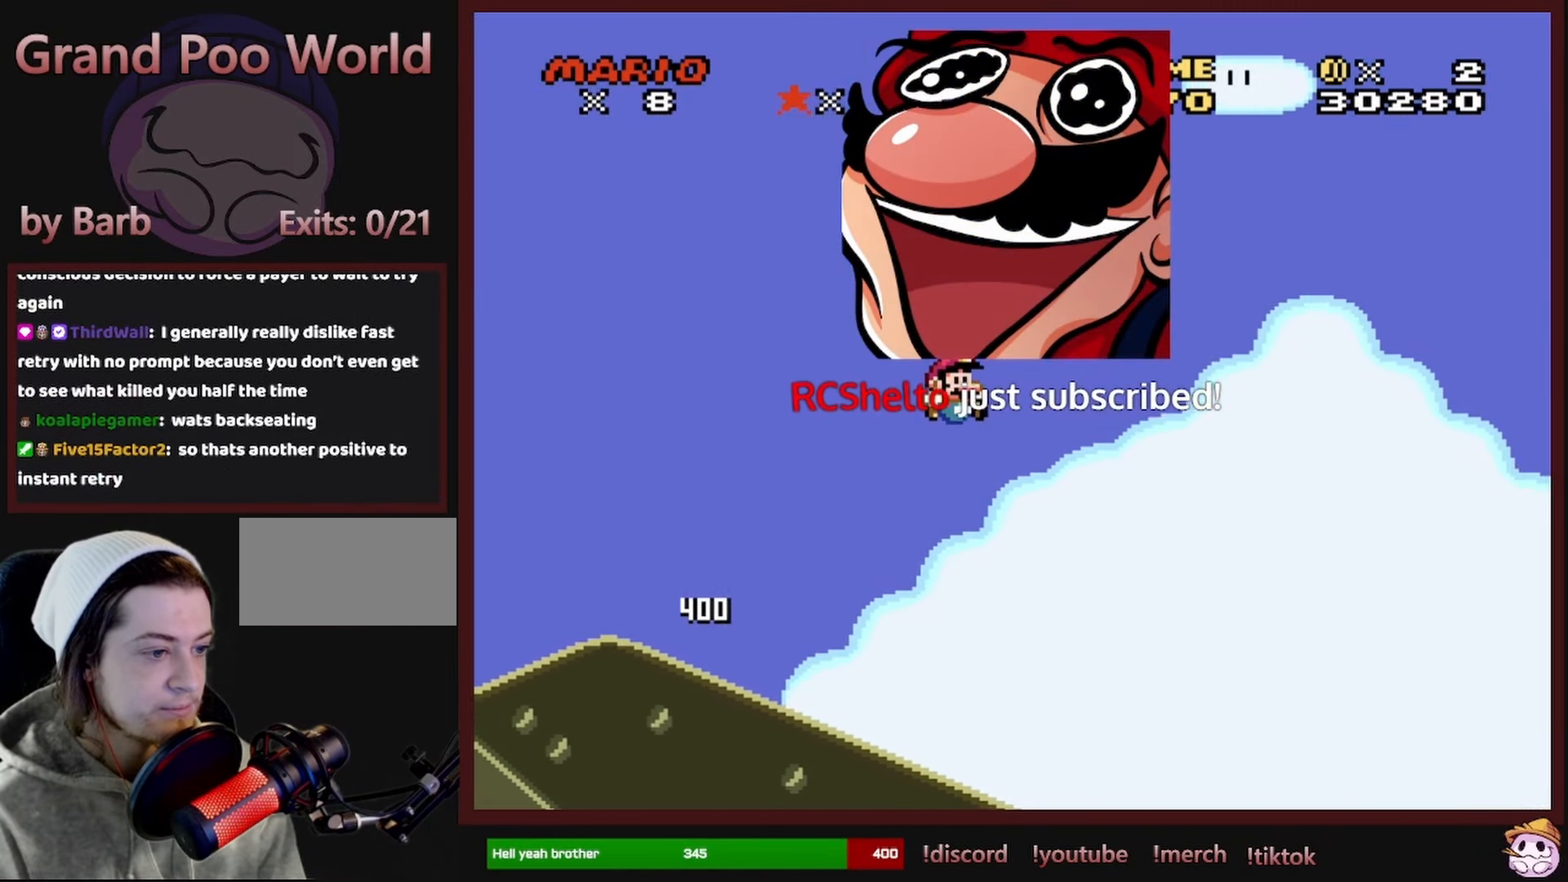
{"buttons": ["B", "Y", "DPAD_RIGHT"], "events": []}
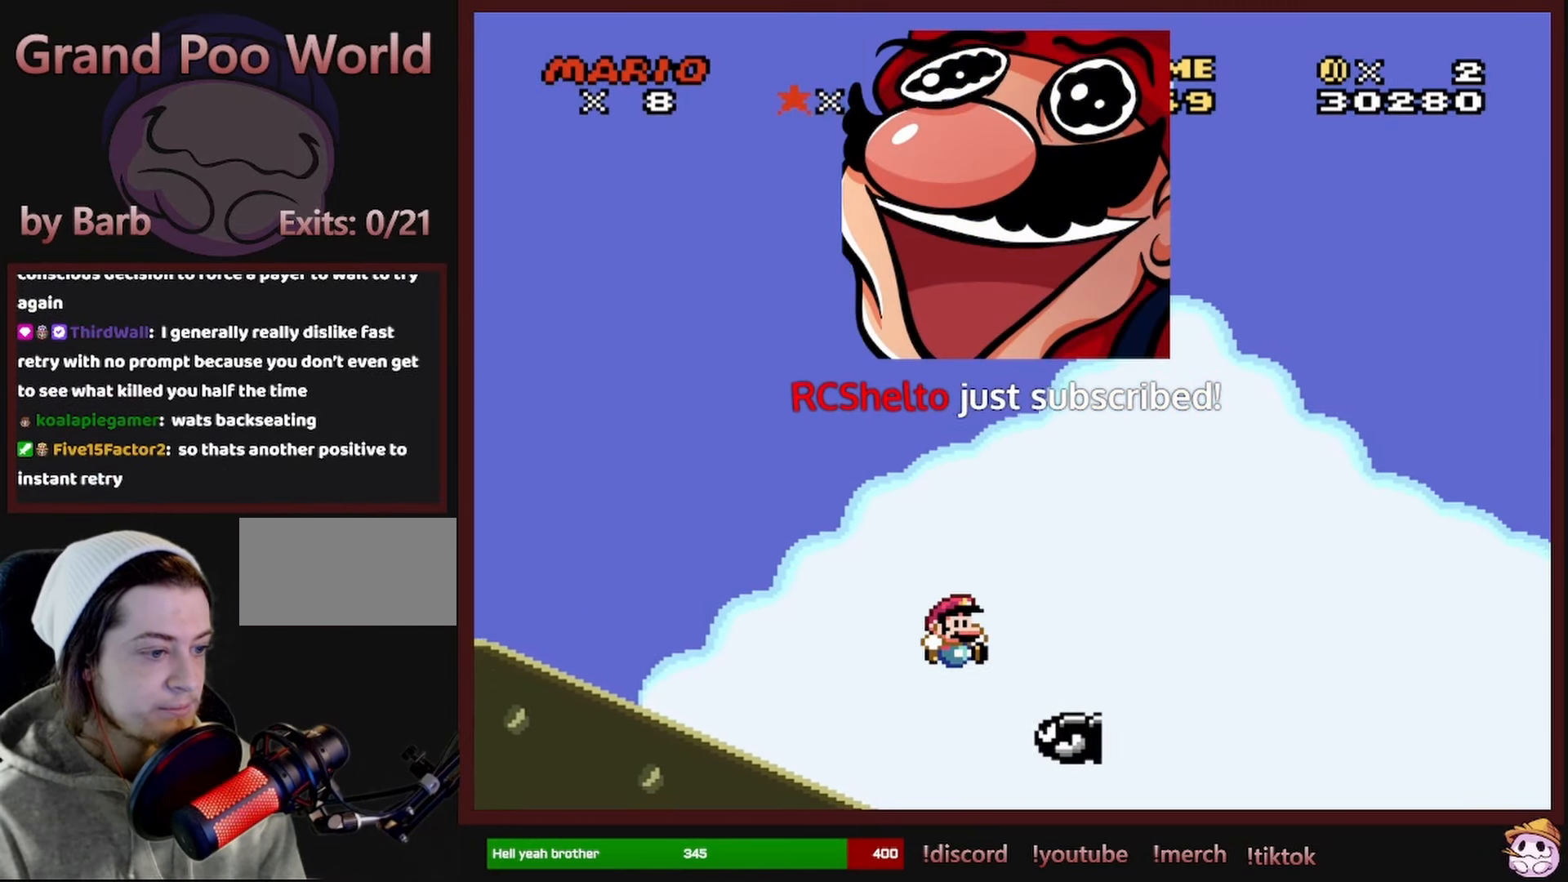
{"buttons": ["B", "Y", "DPAD_RIGHT"], "events": []}
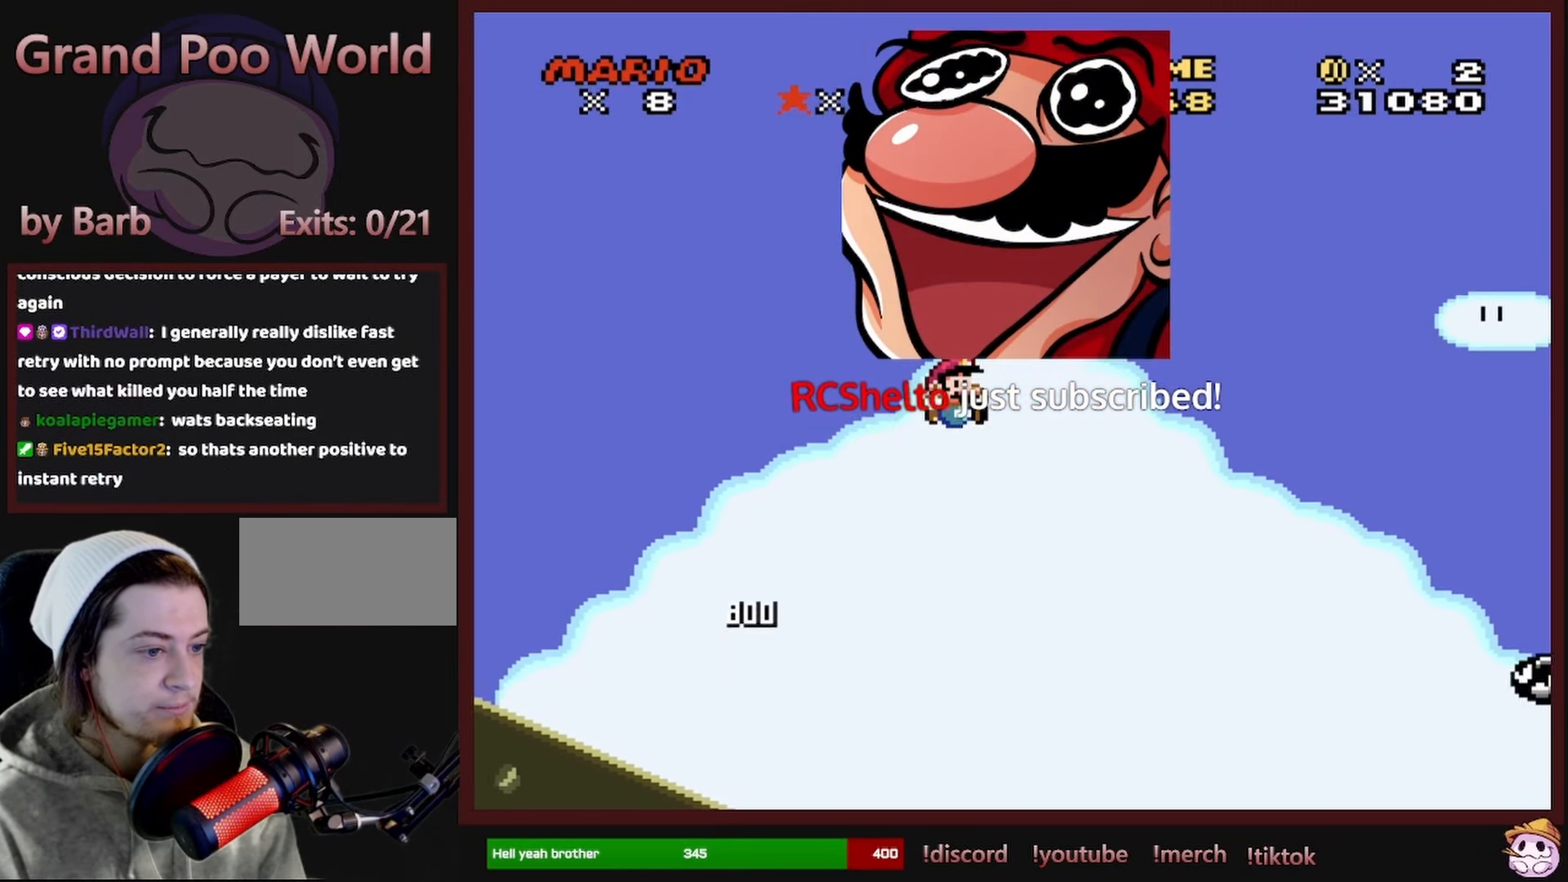
{"buttons": ["B", "Y", "DPAD_RIGHT"], "events": []}
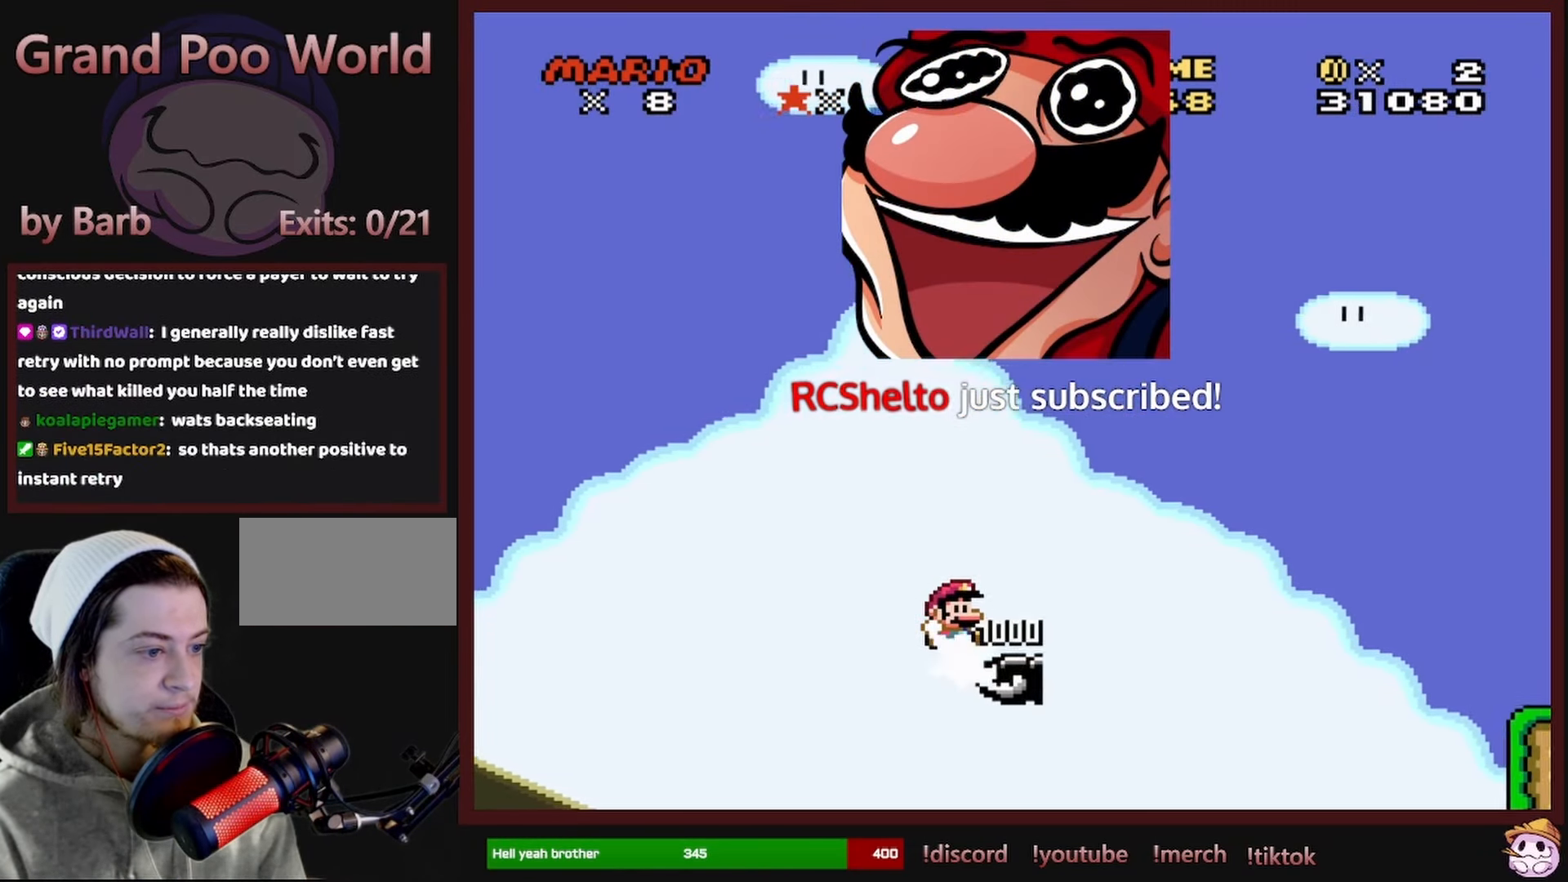
{"buttons": ["B", "Y", "DPAD_RIGHT"], "events": []}
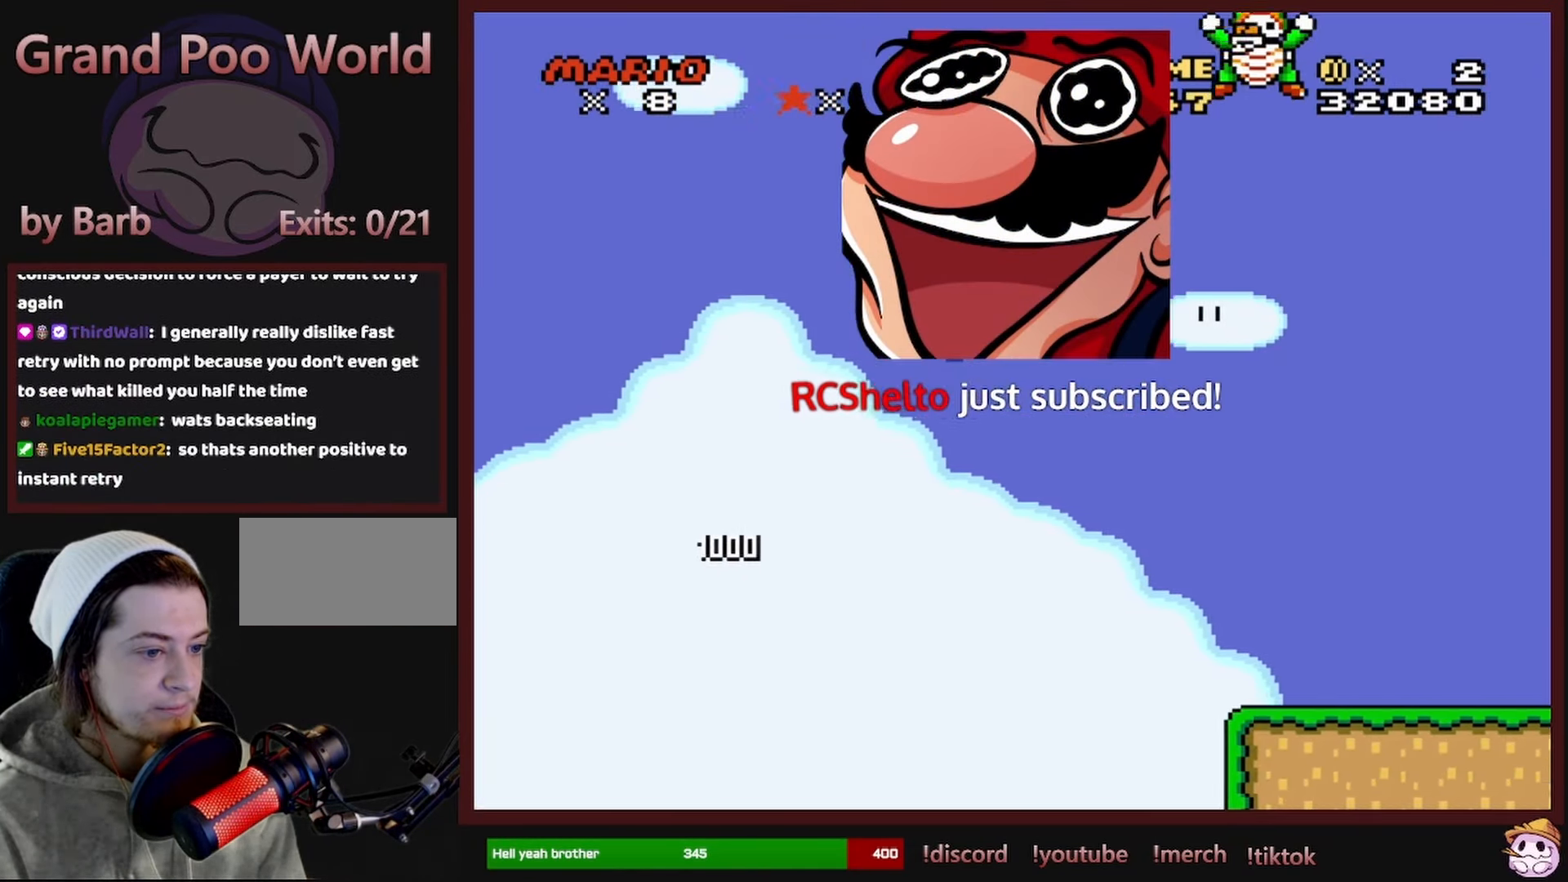
{"buttons": ["Y", "DPAD_RIGHT"], "events": [[267, "B", "up"]]}
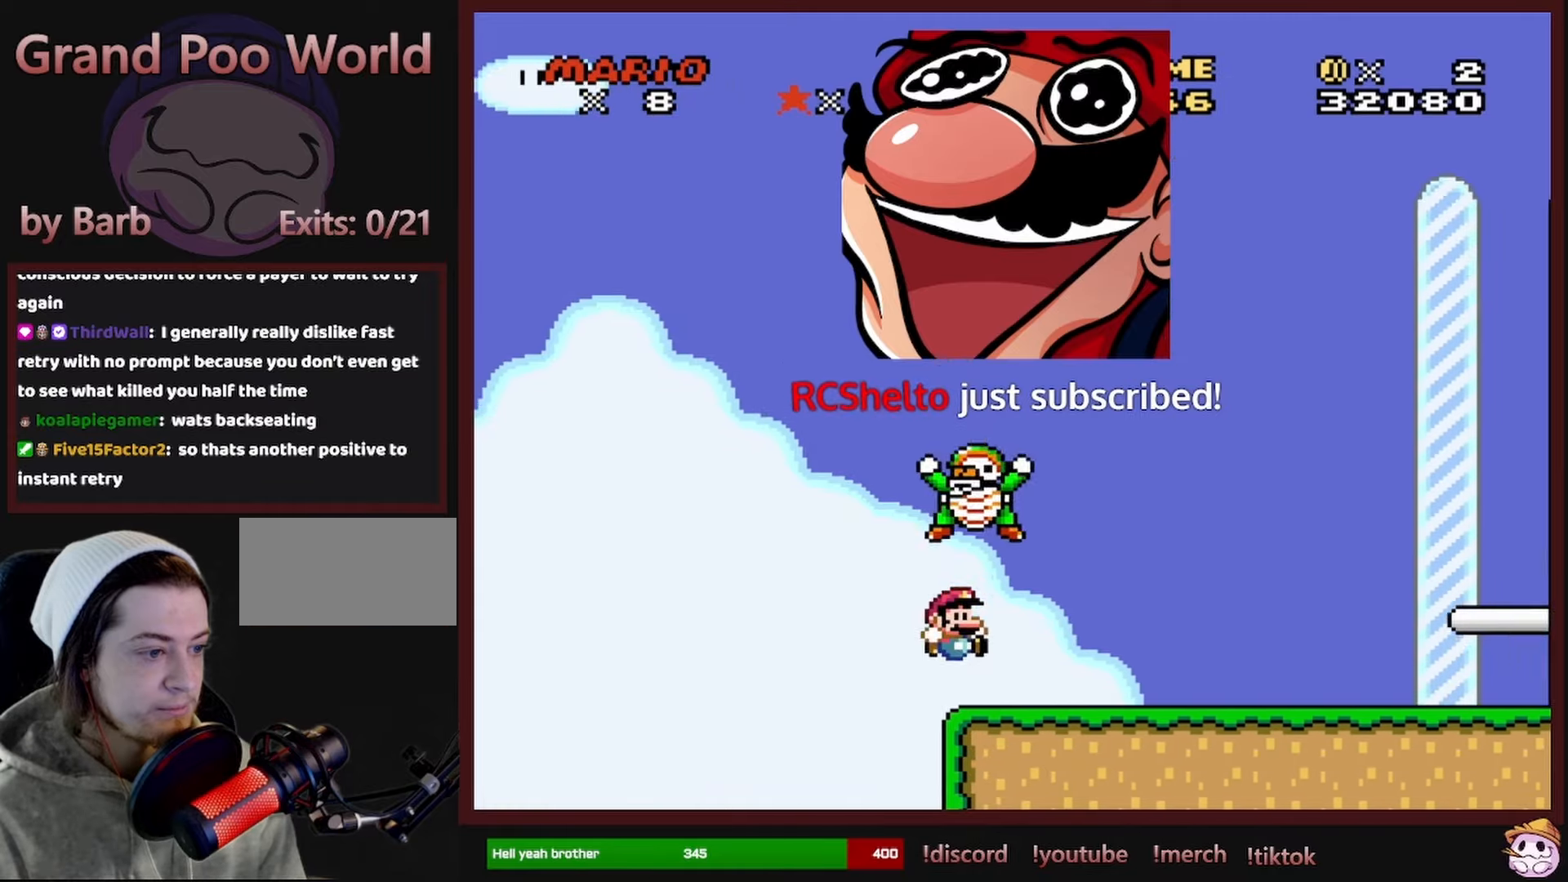
{"buttons": ["Y"], "events": [[267, "DPAD_RIGHT", "up"], [284, "DPAD_LEFT", "down"], [500, "DPAD_LEFT", "up"]]}
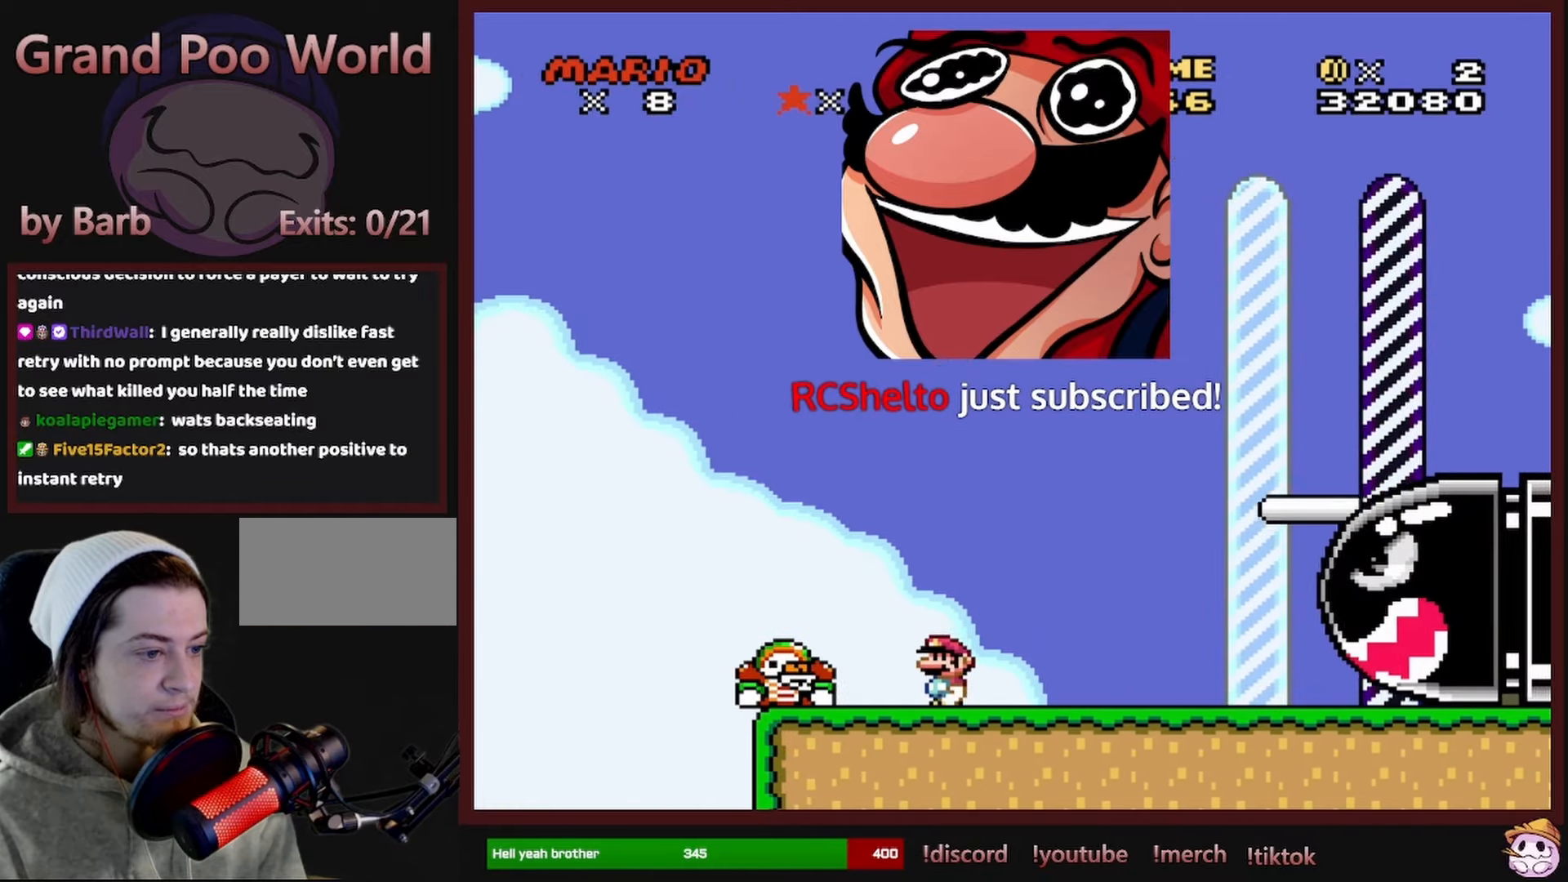
{"buttons": ["B", "Y", "DPAD_RIGHT"], "events": [[67, "DPAD_RIGHT", "down"], [234, "B", "down"], [267, "DPAD_RIGHT", "up"], [284, "DPAD_LEFT", "down"], [417, "DPAD_LEFT", "up"], [417, "DPAD_UP", "down"], [434, "DPAD_RIGHT", "down"], [434, "DPAD_UP", "up"]]}
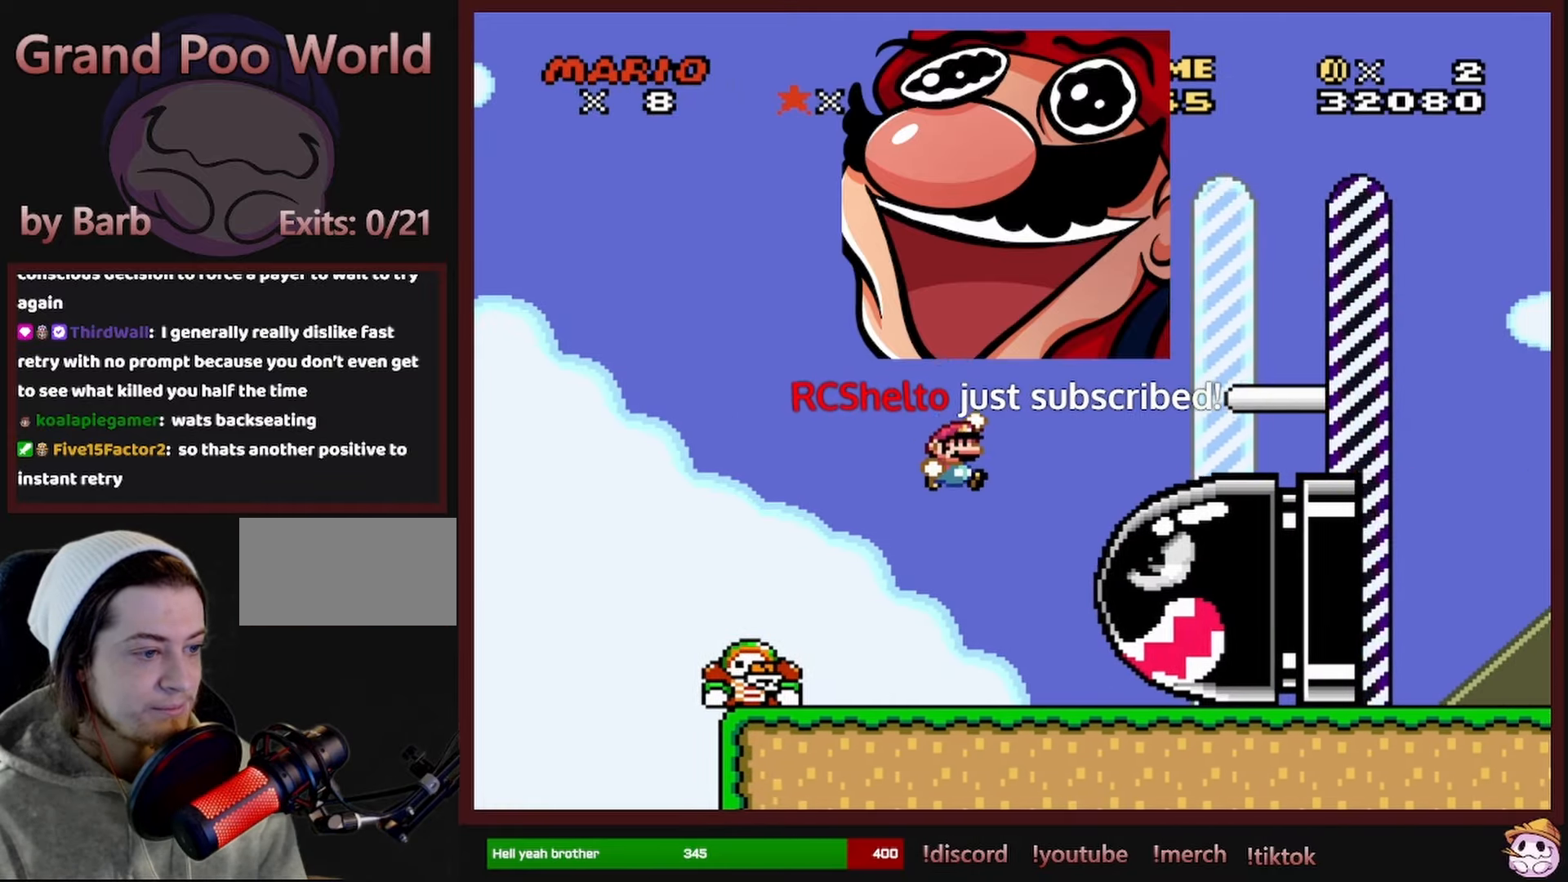
{"buttons": ["B", "Y", "DPAD_LEFT"], "events": [[167, "B", "up"], [167, "DPAD_RIGHT", "up"], [234, "B", "down"], [284, "DPAD_RIGHT", "down"], [467, "DPAD_LEFT", "down"], [467, "DPAD_RIGHT", "up"]]}
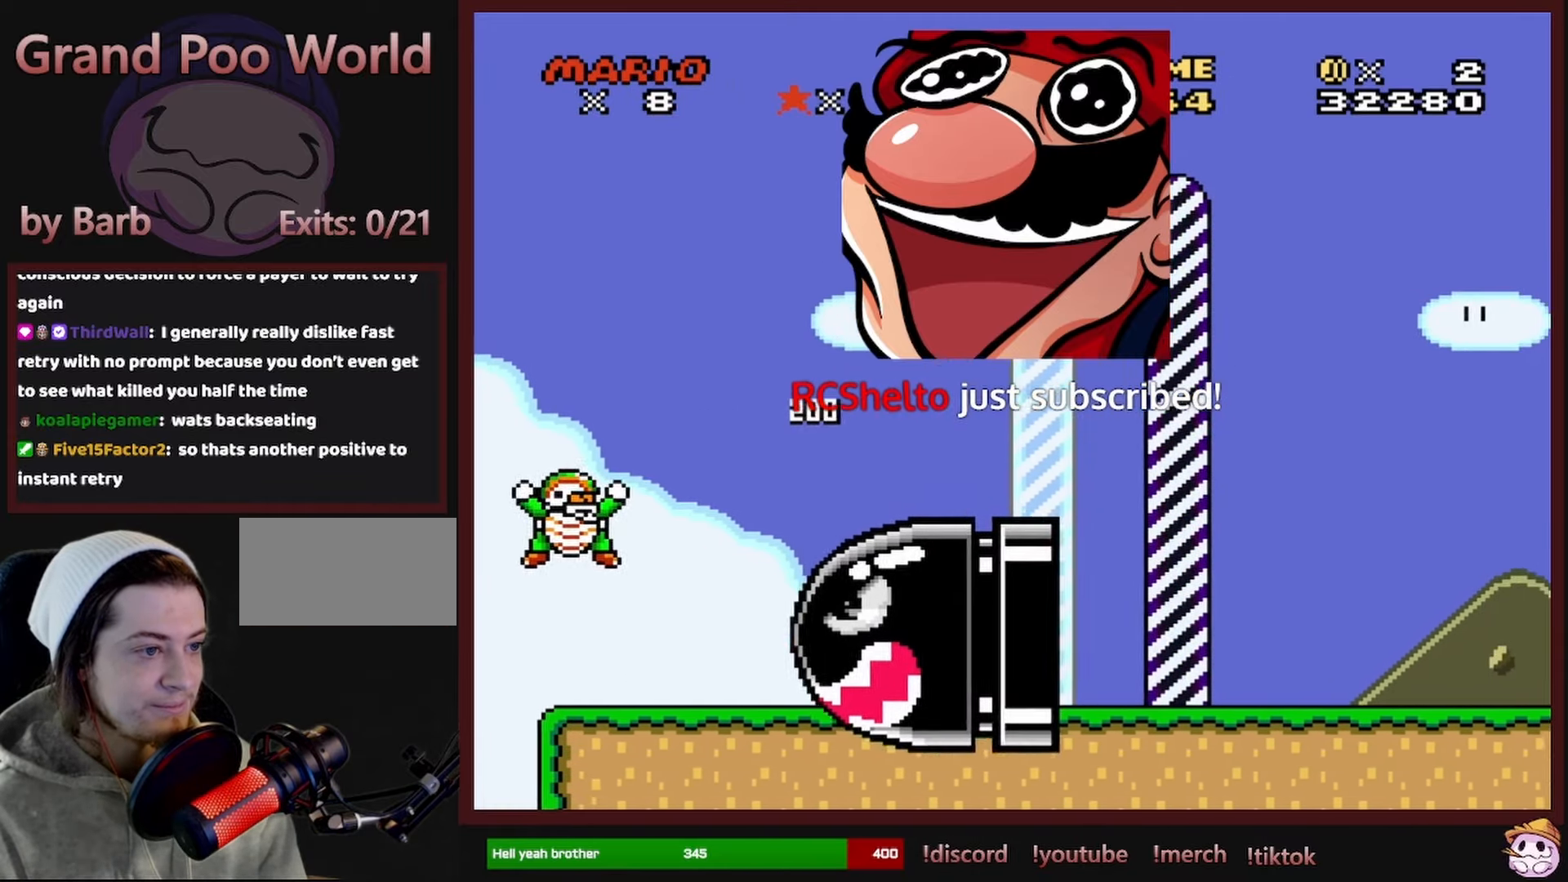
{"buttons": ["Y", "DPAD_RIGHT"], "events": [[84, "DPAD_LEFT", "up"], [84, "DPAD_UP", "down"], [117, "DPAD_RIGHT", "down"], [117, "DPAD_UP", "up"], [250, "B", "up"]]}
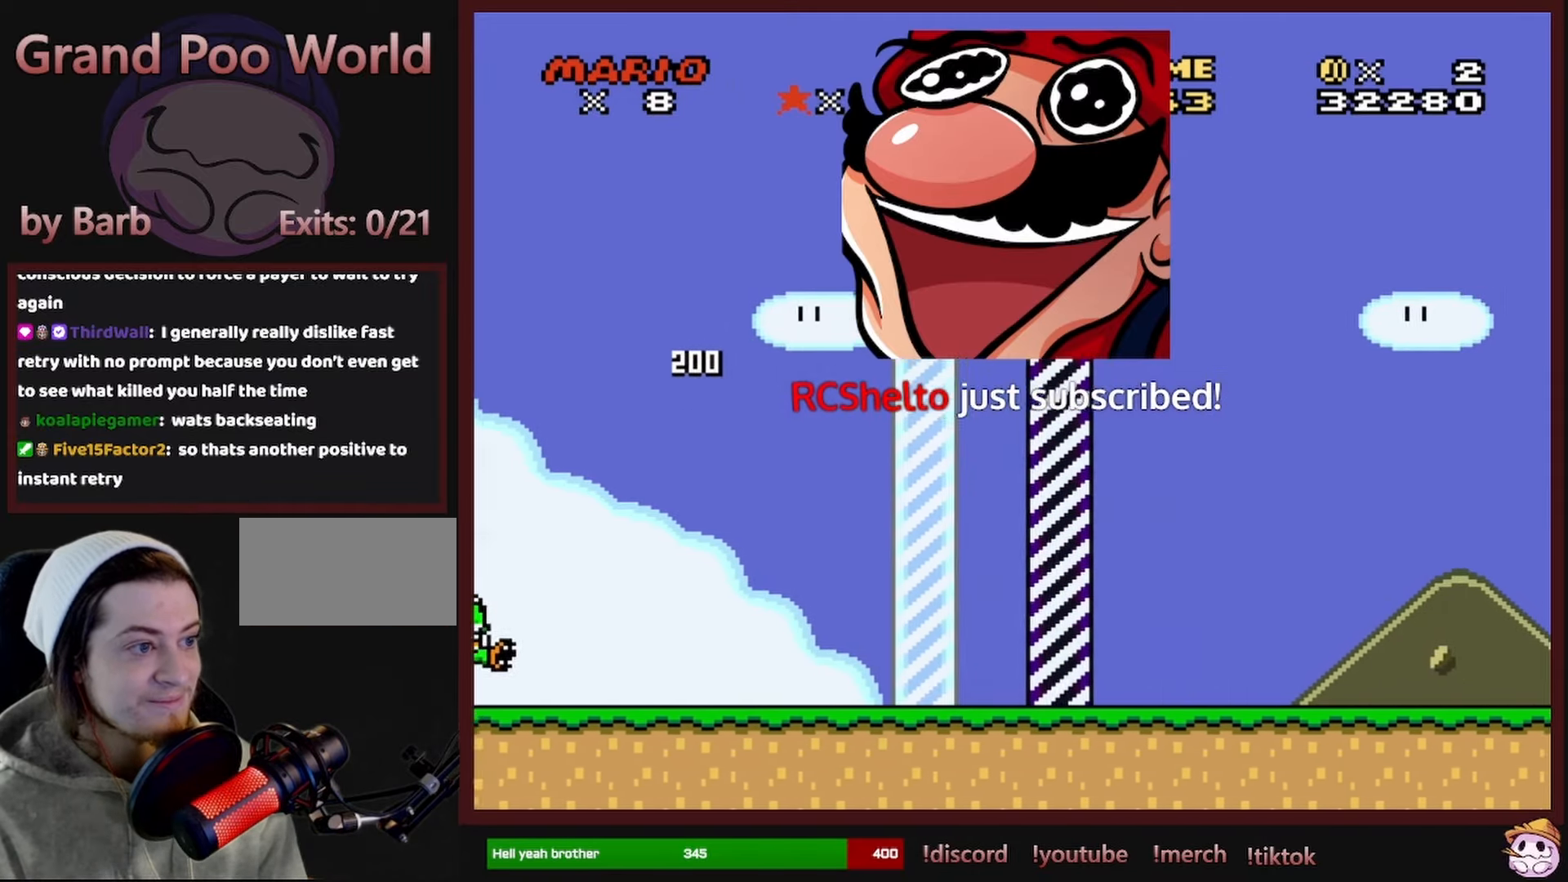
{"buttons": ["Y"], "events": [[267, "DPAD_RIGHT", "up"]]}
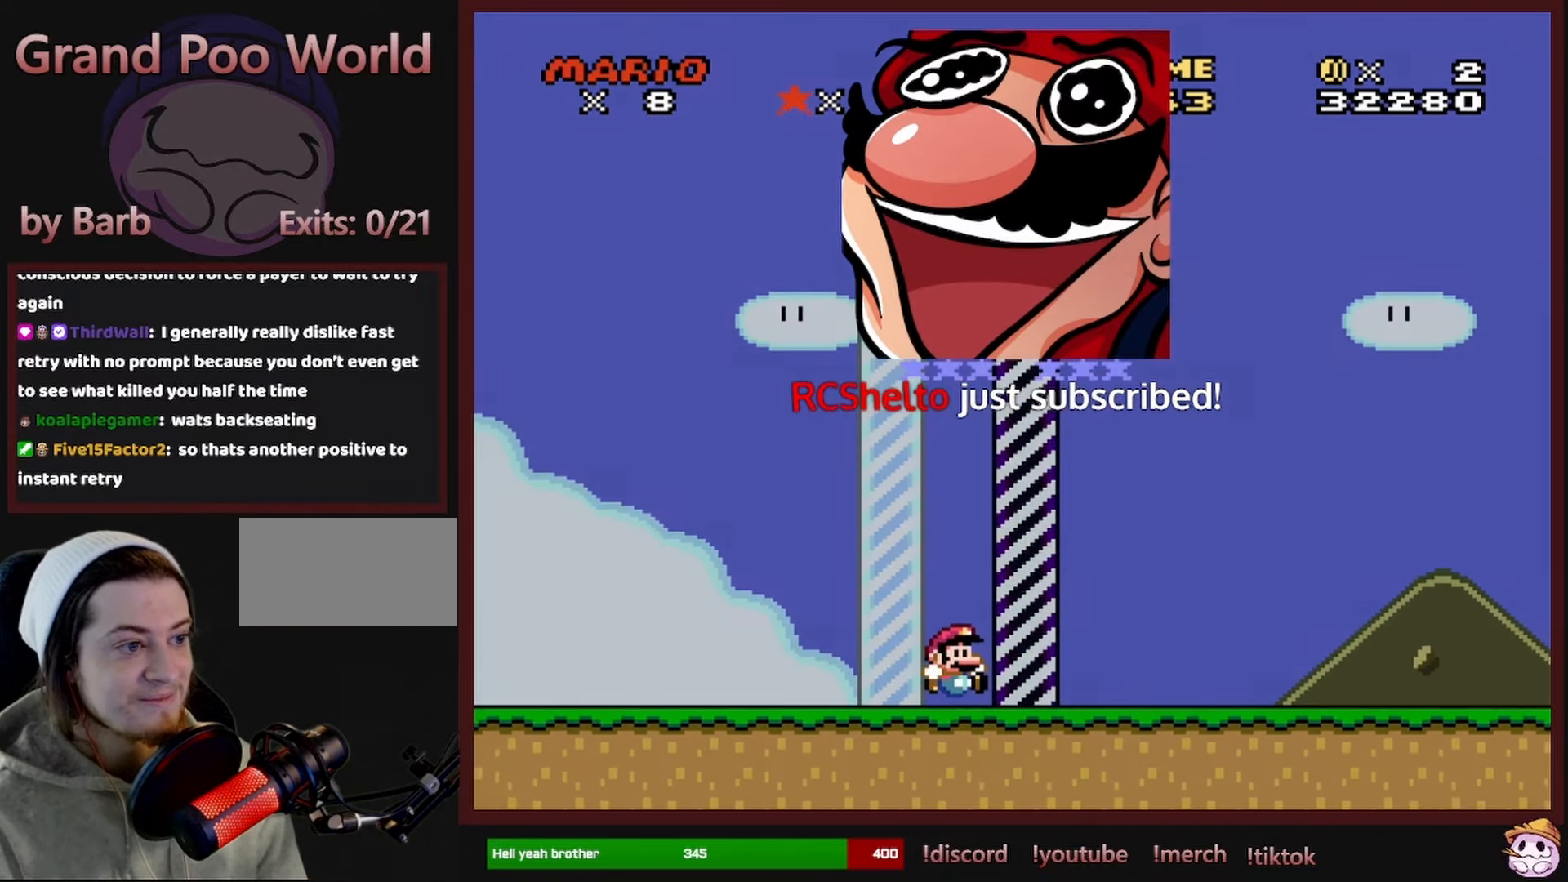
{"buttons": [], "events": [[117, "Y", "up"]]}